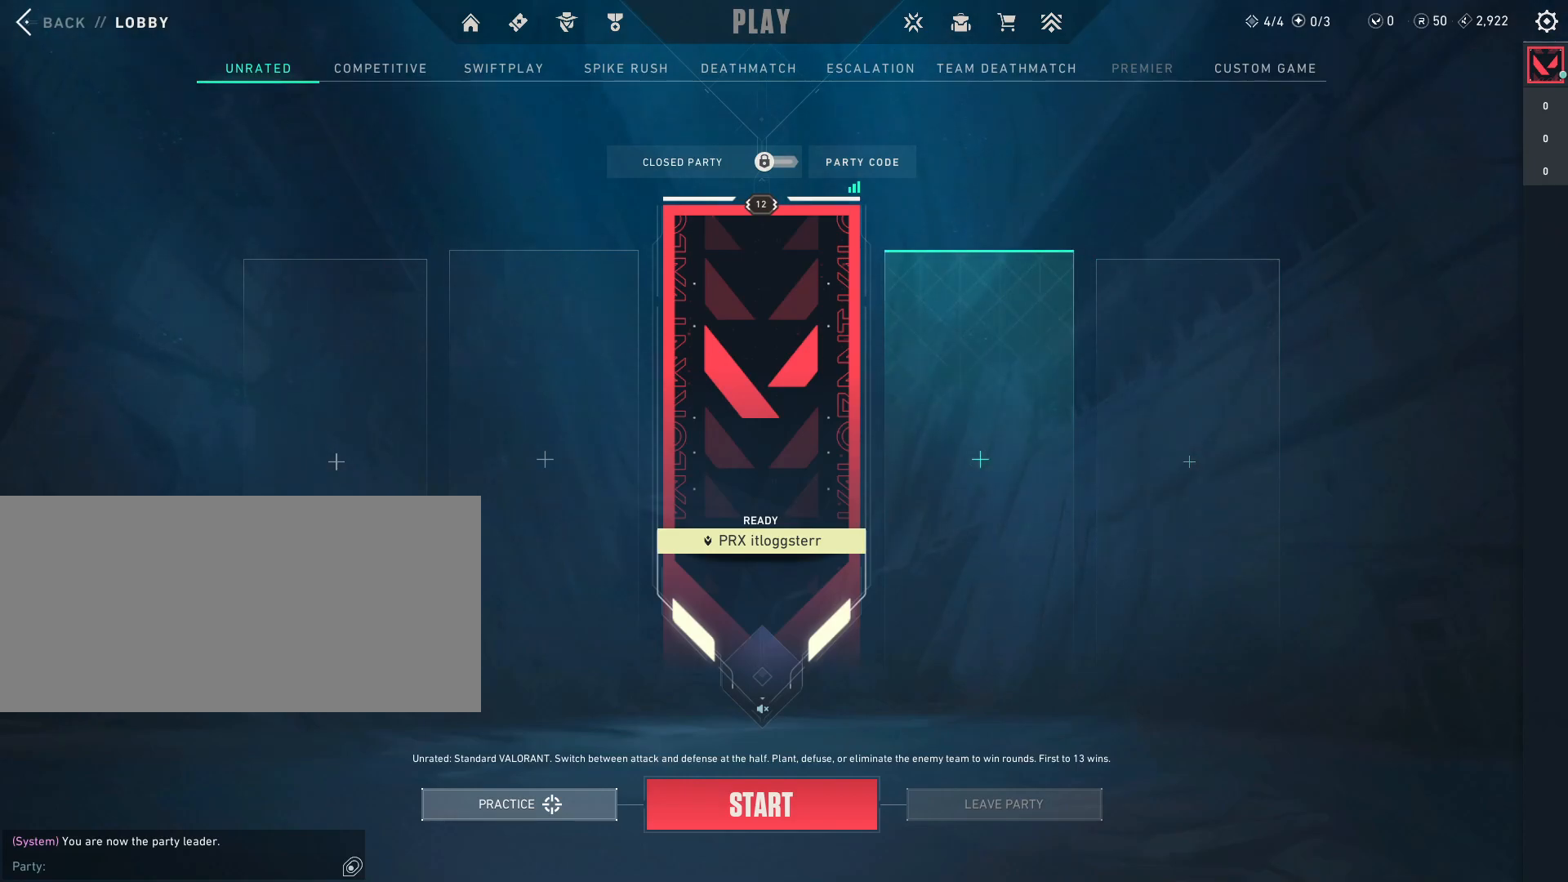
Gameplay with keyboard and mouse; each line is a JSON object with the keys and mouse buttons held at the frame after it. "events" lists presses ("down") and releases ("up") of "a", "ctrl", "d", "e", "f", "q", "r", "s", "shift", "space", "tab", "w", "mouse_left", "mouse_wheel", "mouse_right", "mouse_mb4" and "mouse_mb5" between this image and that frame as [ms after this image, input, new state], when the widget could be followed in between. "mouse_left", "mouse_wheel", "mouse_right", "mouse_mb4", "mouse_mb5" = the "left", "wheel", "right", "mb4", "mb5" buttons of the "mouse" list. No other keys are recorded. "wheel" means that the mouse wheel is clicked or scrolled. Mouse movement is not recorded.
{"keys": [], "mouse": ["left"], "events": []}
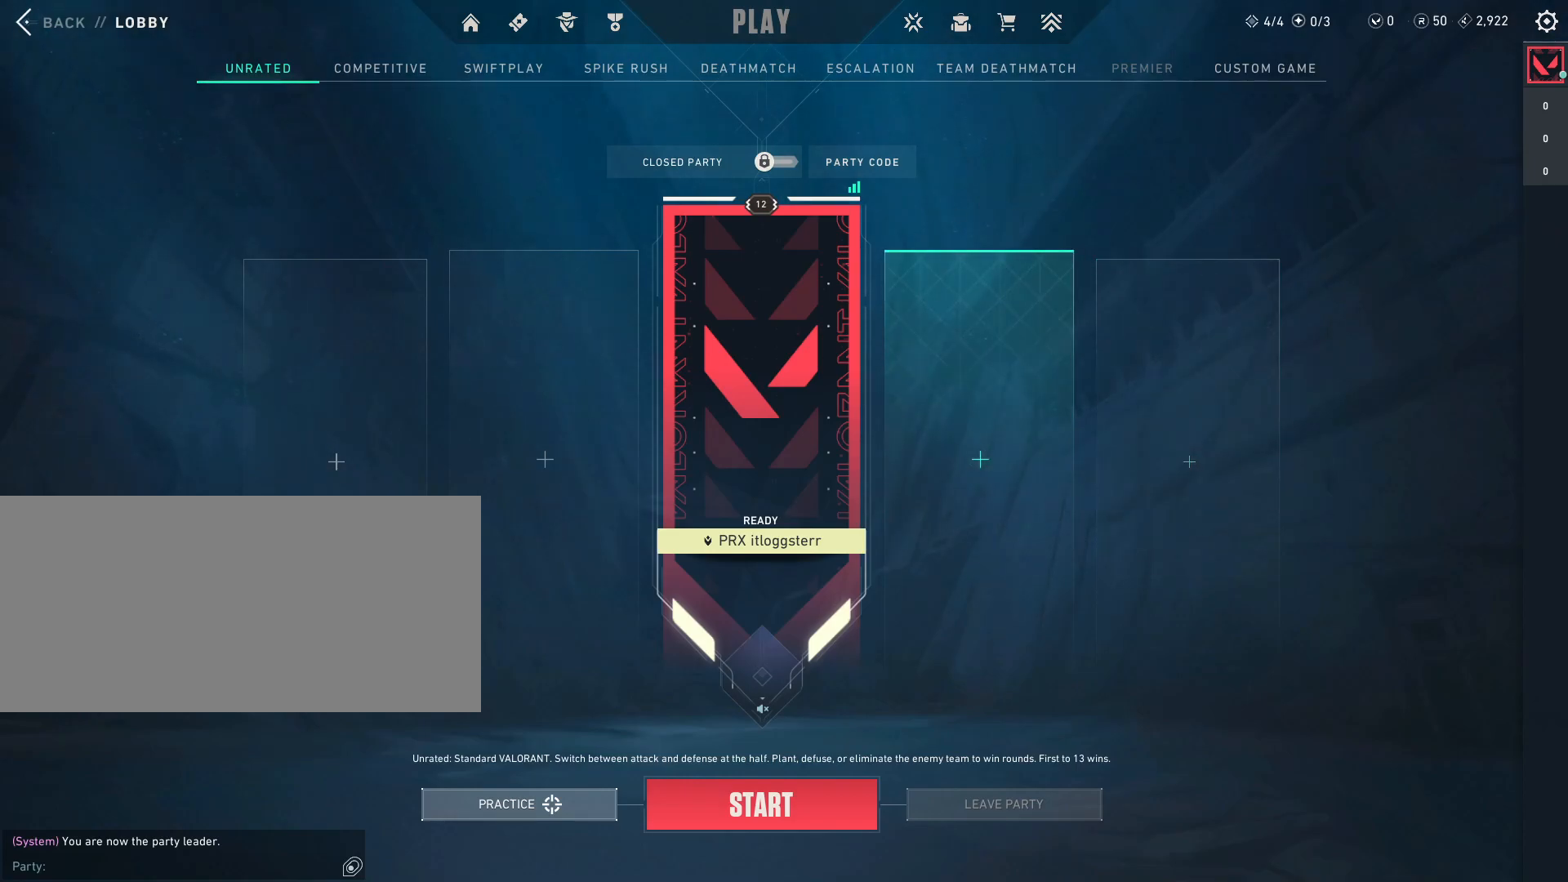
{"keys": ["ctrl"], "mouse": [], "events": [[317, "mouse_left", "up"], [350, "ctrl", "down"]]}
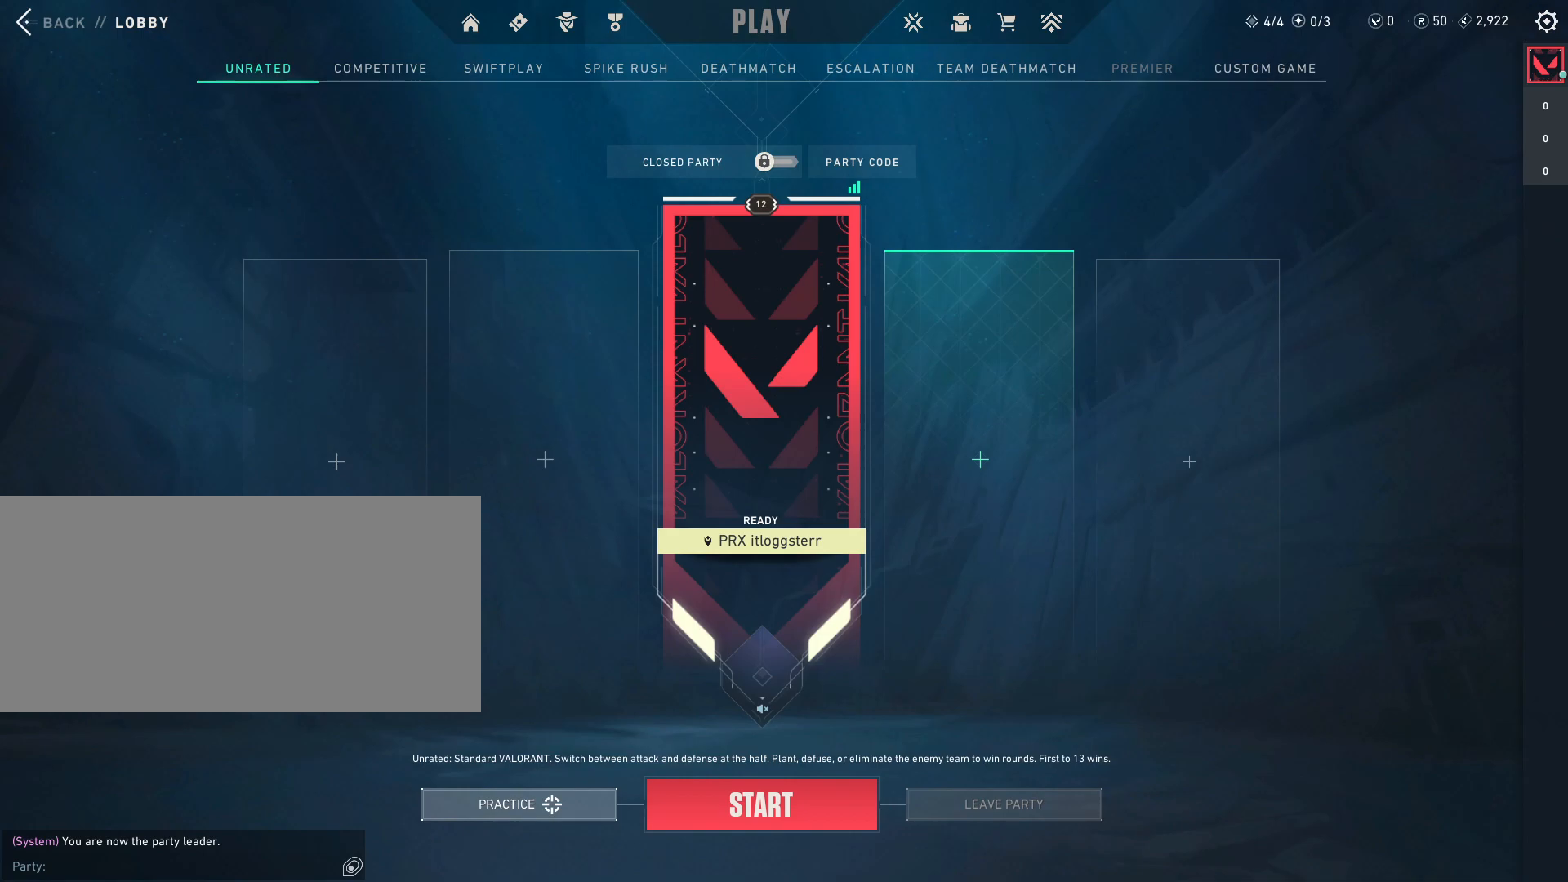
{"keys": [], "mouse": [], "events": [[50, "ctrl", "up"], [250, "tab", "down"], [417, "tab", "up"]]}
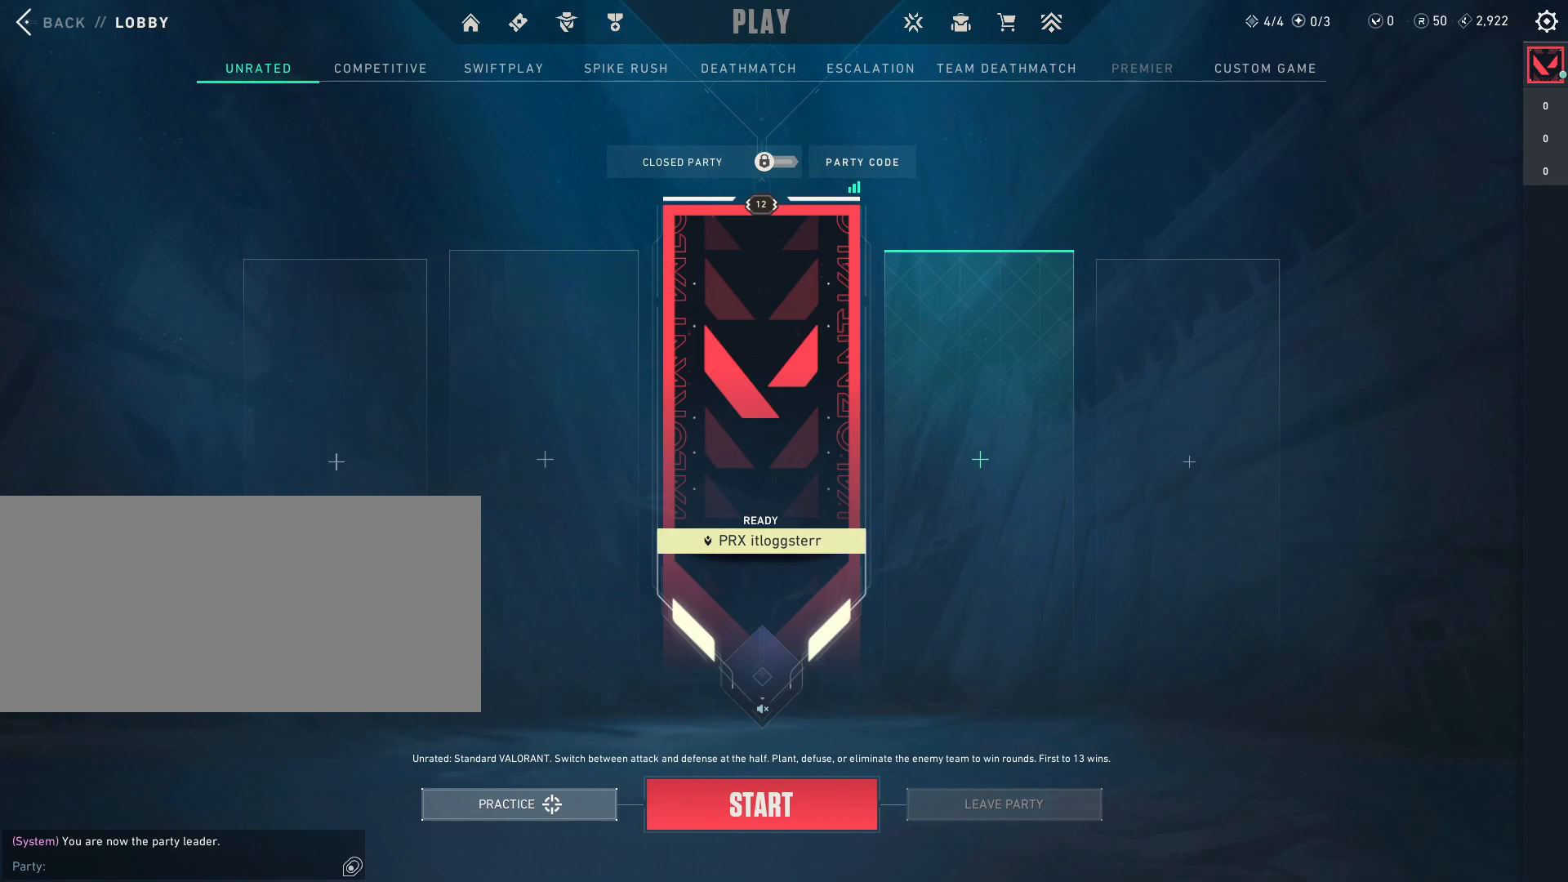
{"keys": [], "mouse": [], "events": []}
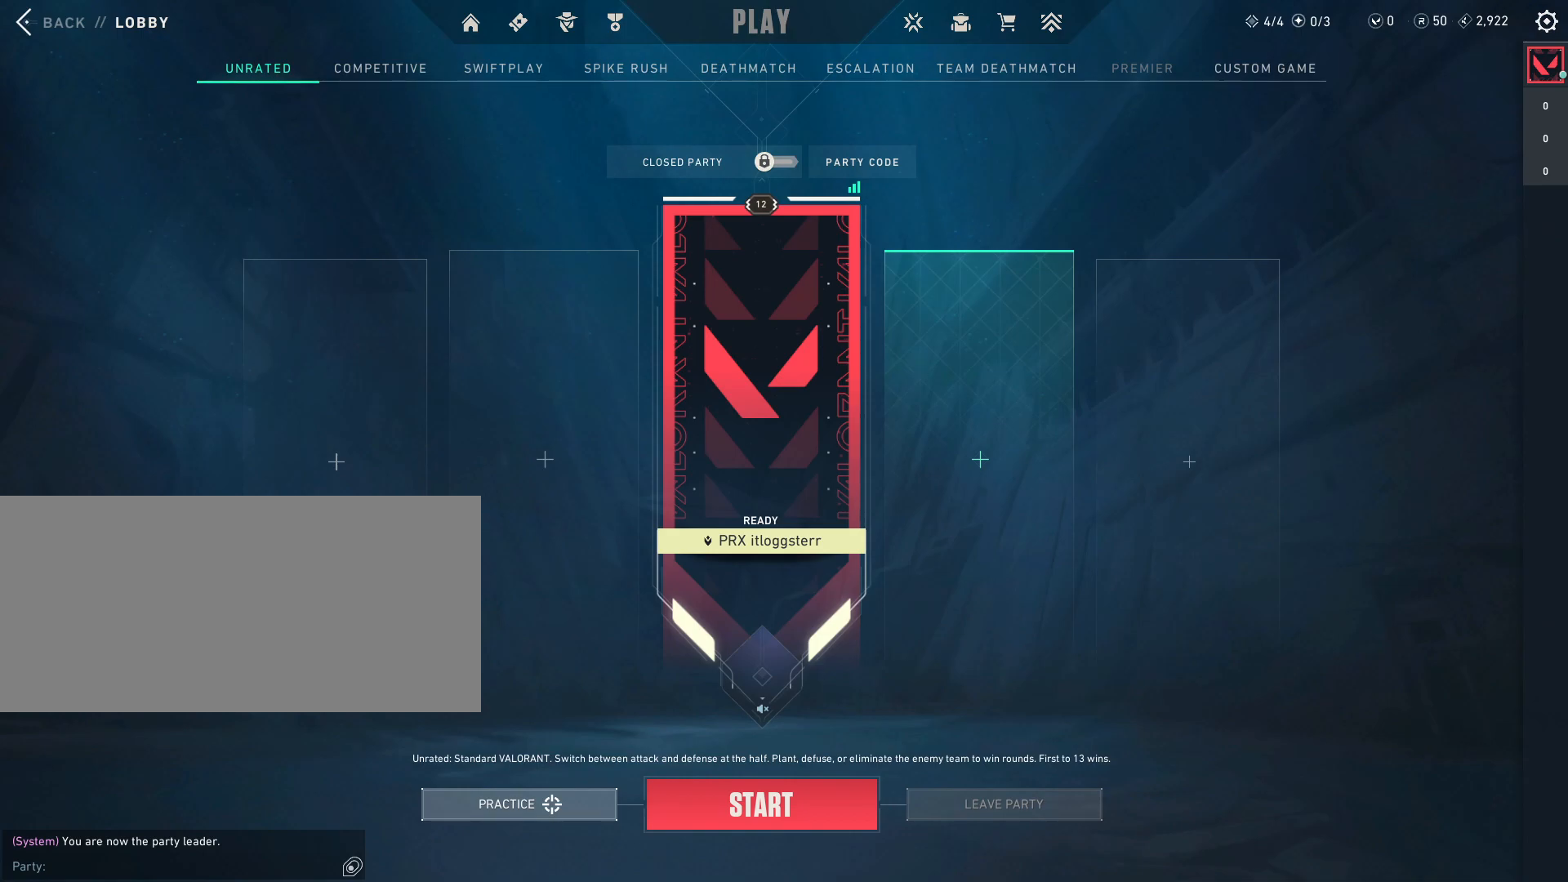
{"keys": [], "mouse": [], "events": []}
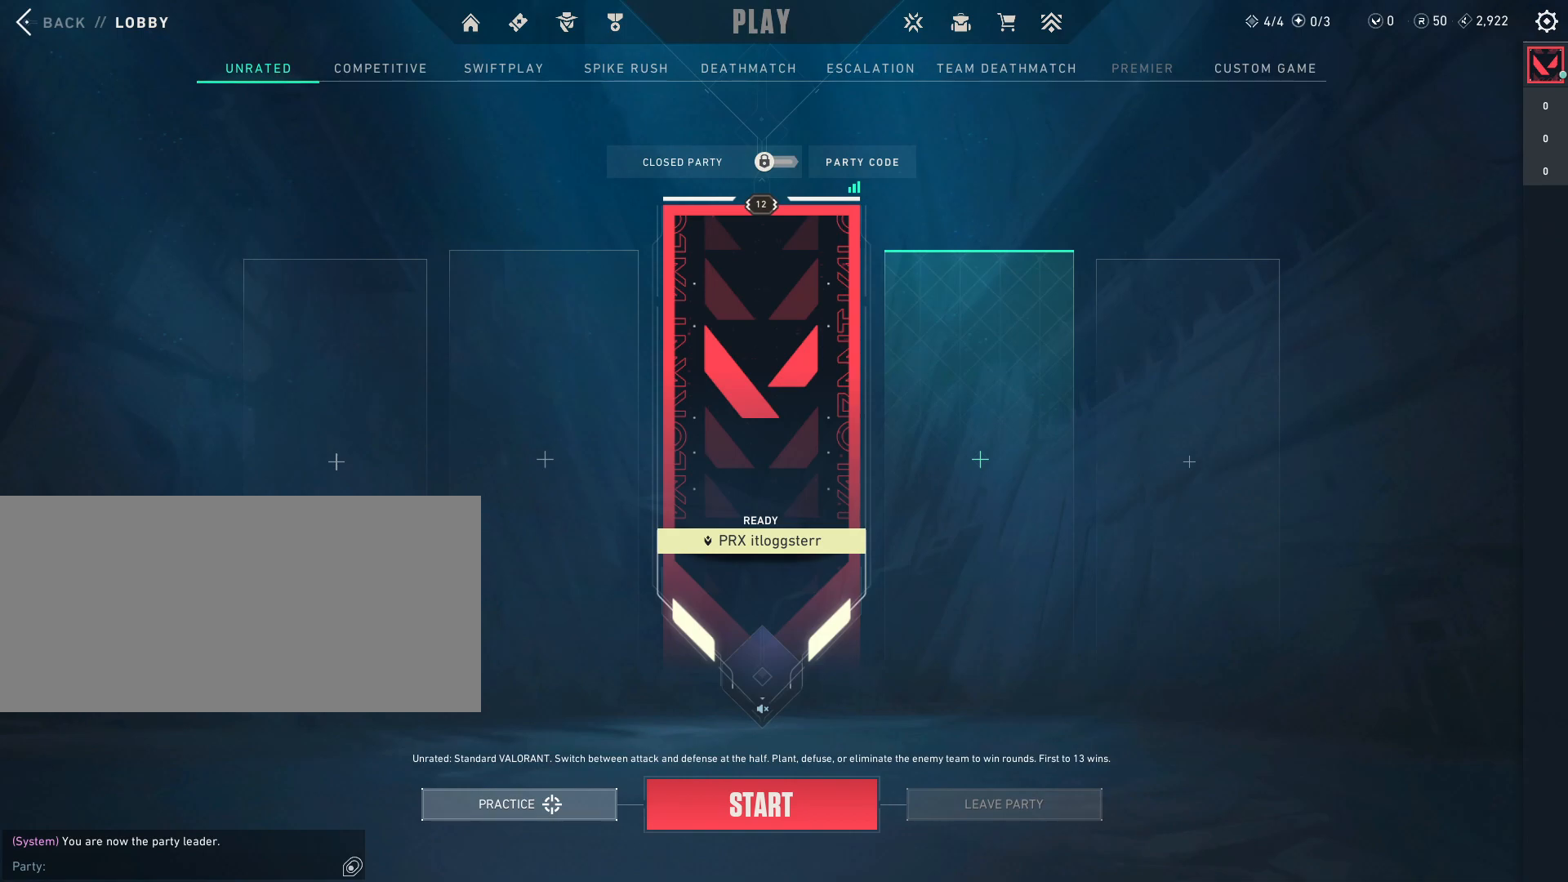
{"keys": [], "mouse": [], "events": [[183, "tab", "down"], [300, "tab", "up"], [333, "tab", "down"], [483, "tab", "up"]]}
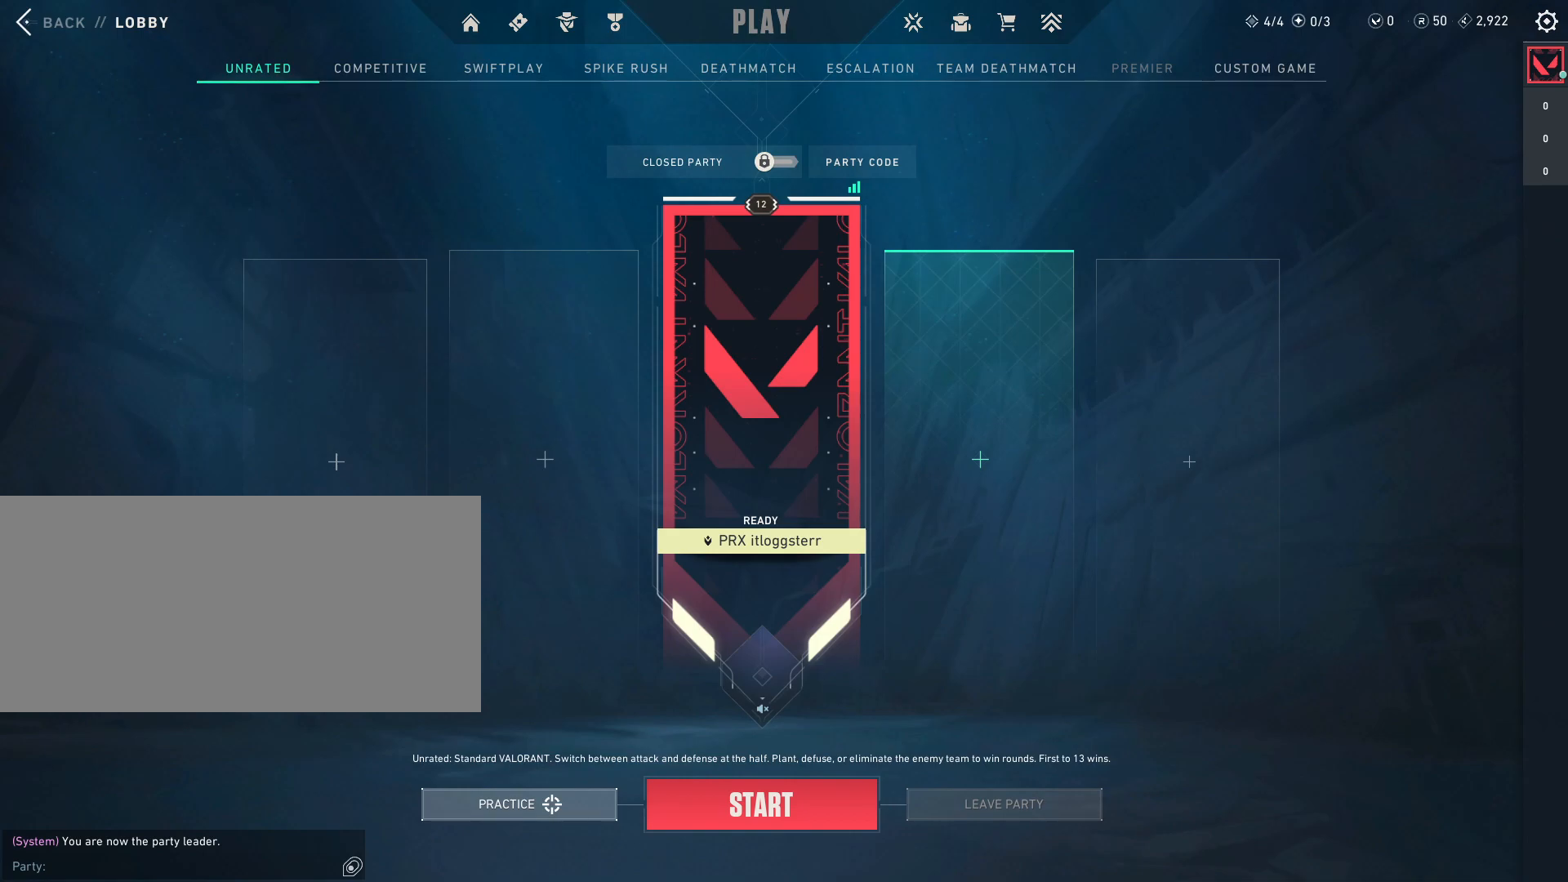
{"keys": [], "mouse": [], "events": []}
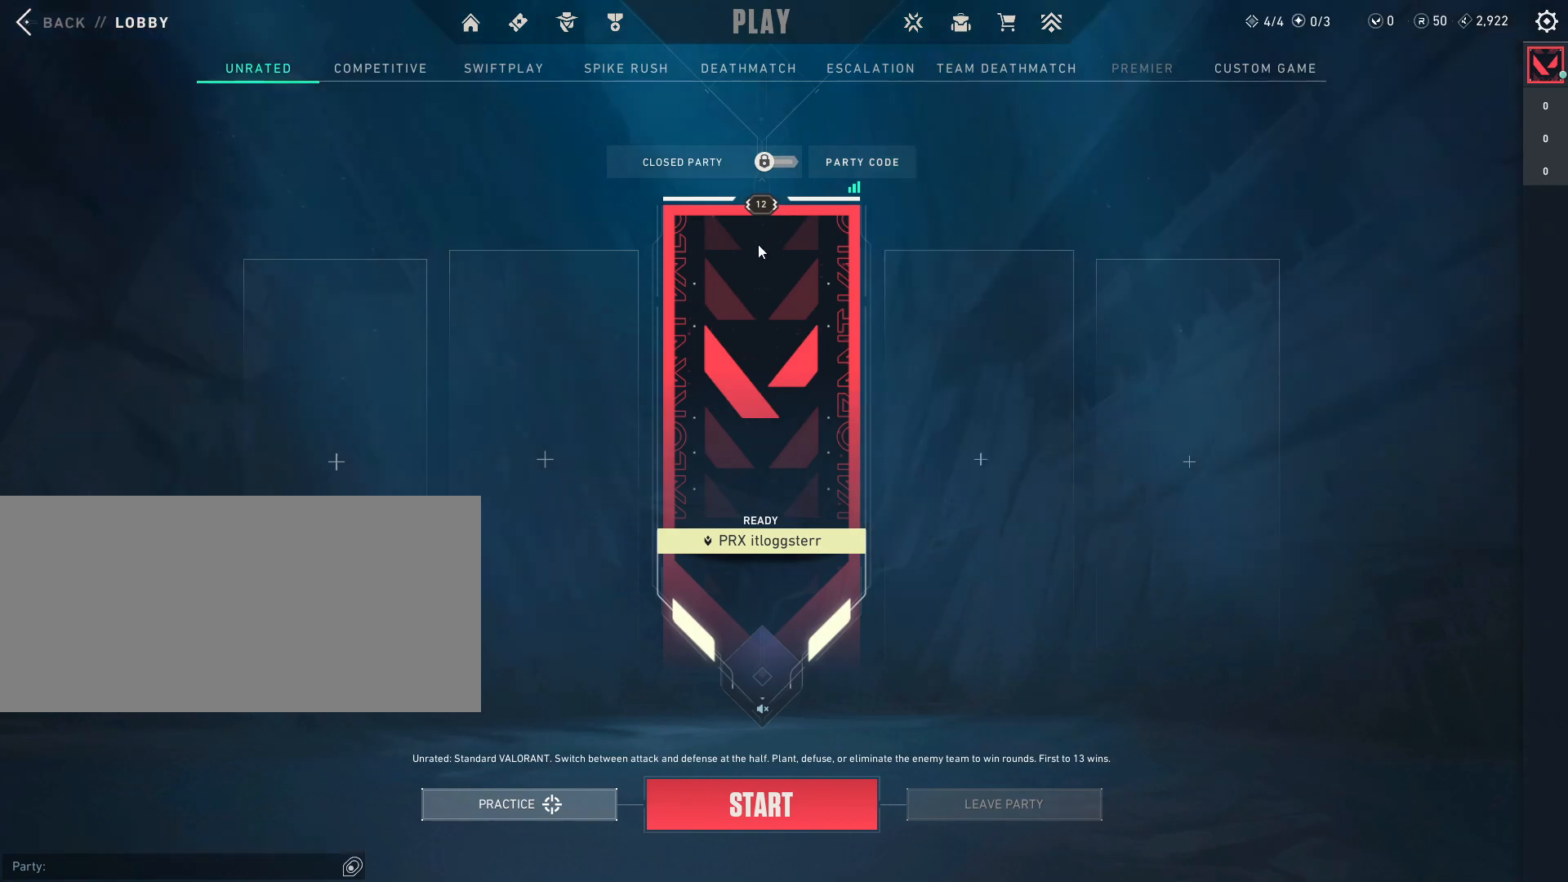
{"keys": [], "mouse": [], "events": []}
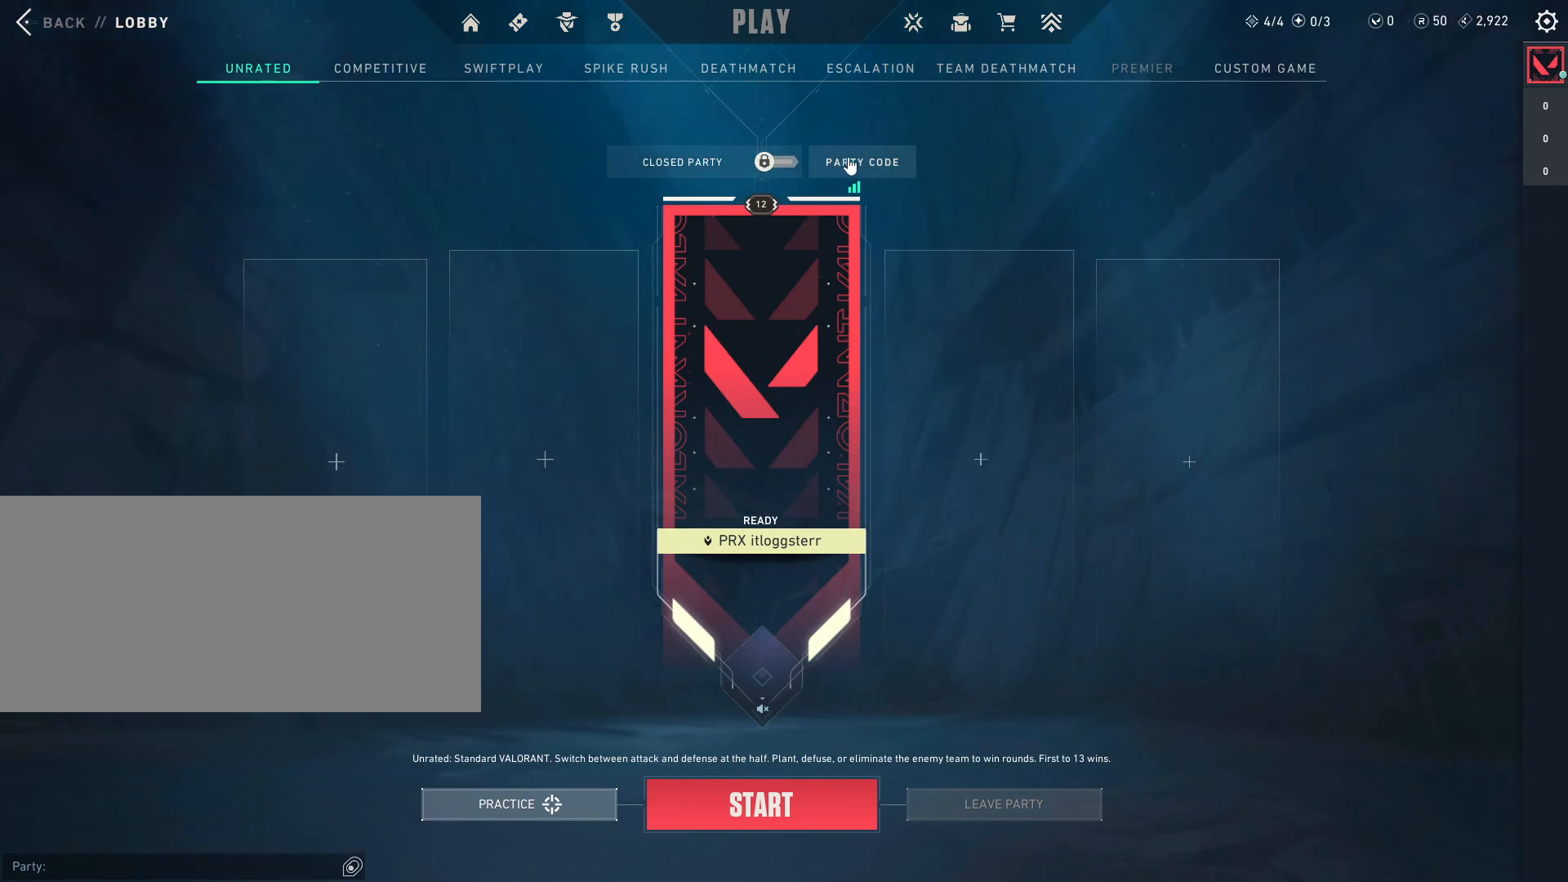
{"keys": [], "mouse": [], "events": [[67, "mouse_left", "down"], [117, "mouse_left", "up"]]}
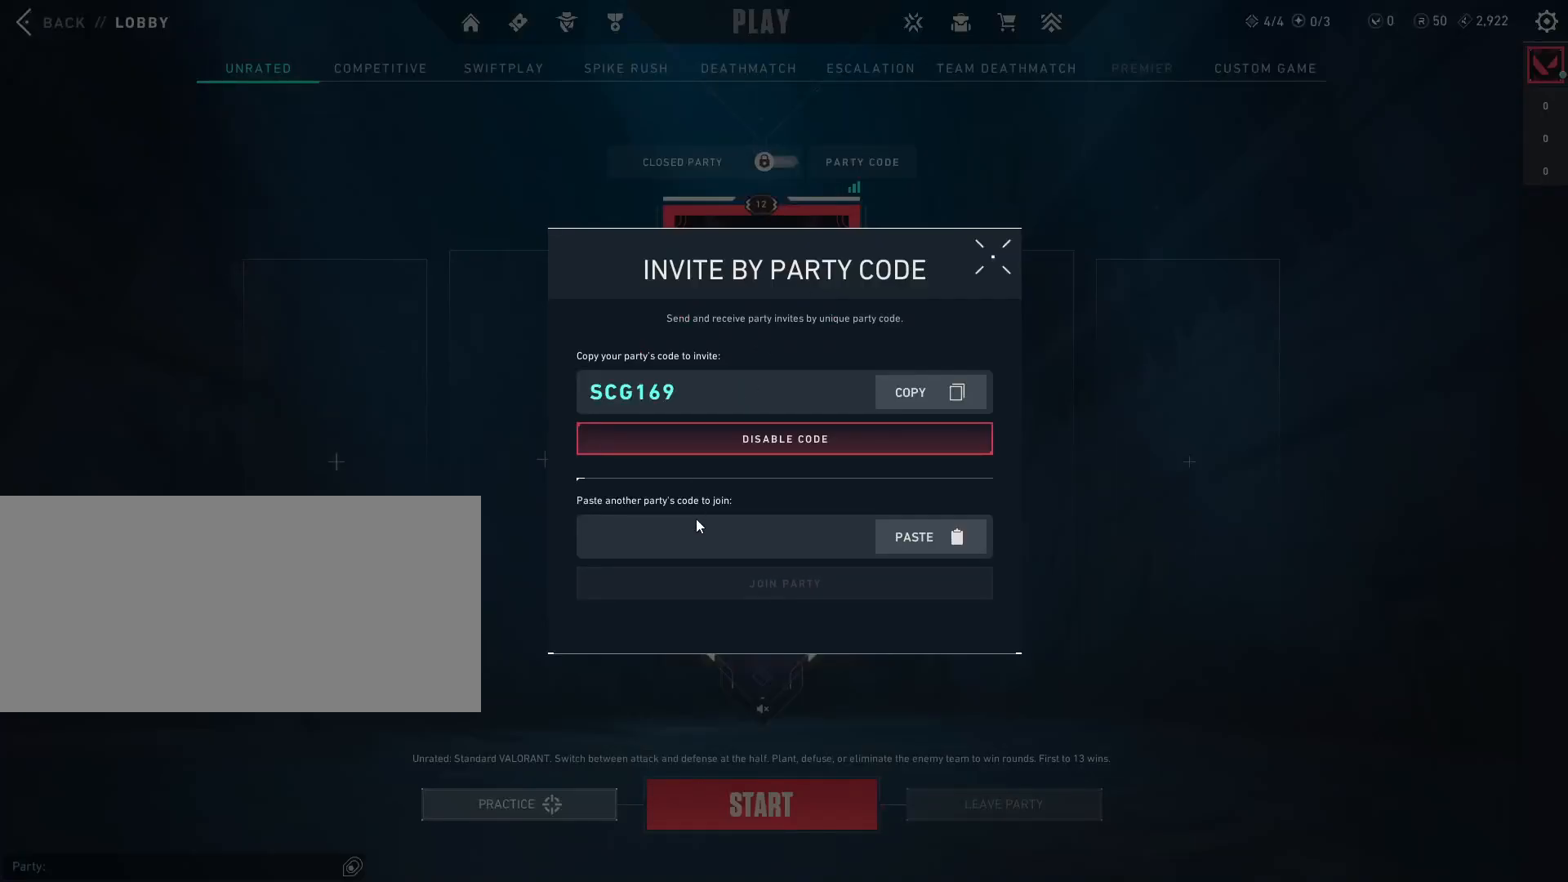
{"keys": ["ctrl"], "mouse": [], "events": [[267, "mouse_left", "down"], [367, "mouse_left", "up"], [383, "ctrl", "down"]]}
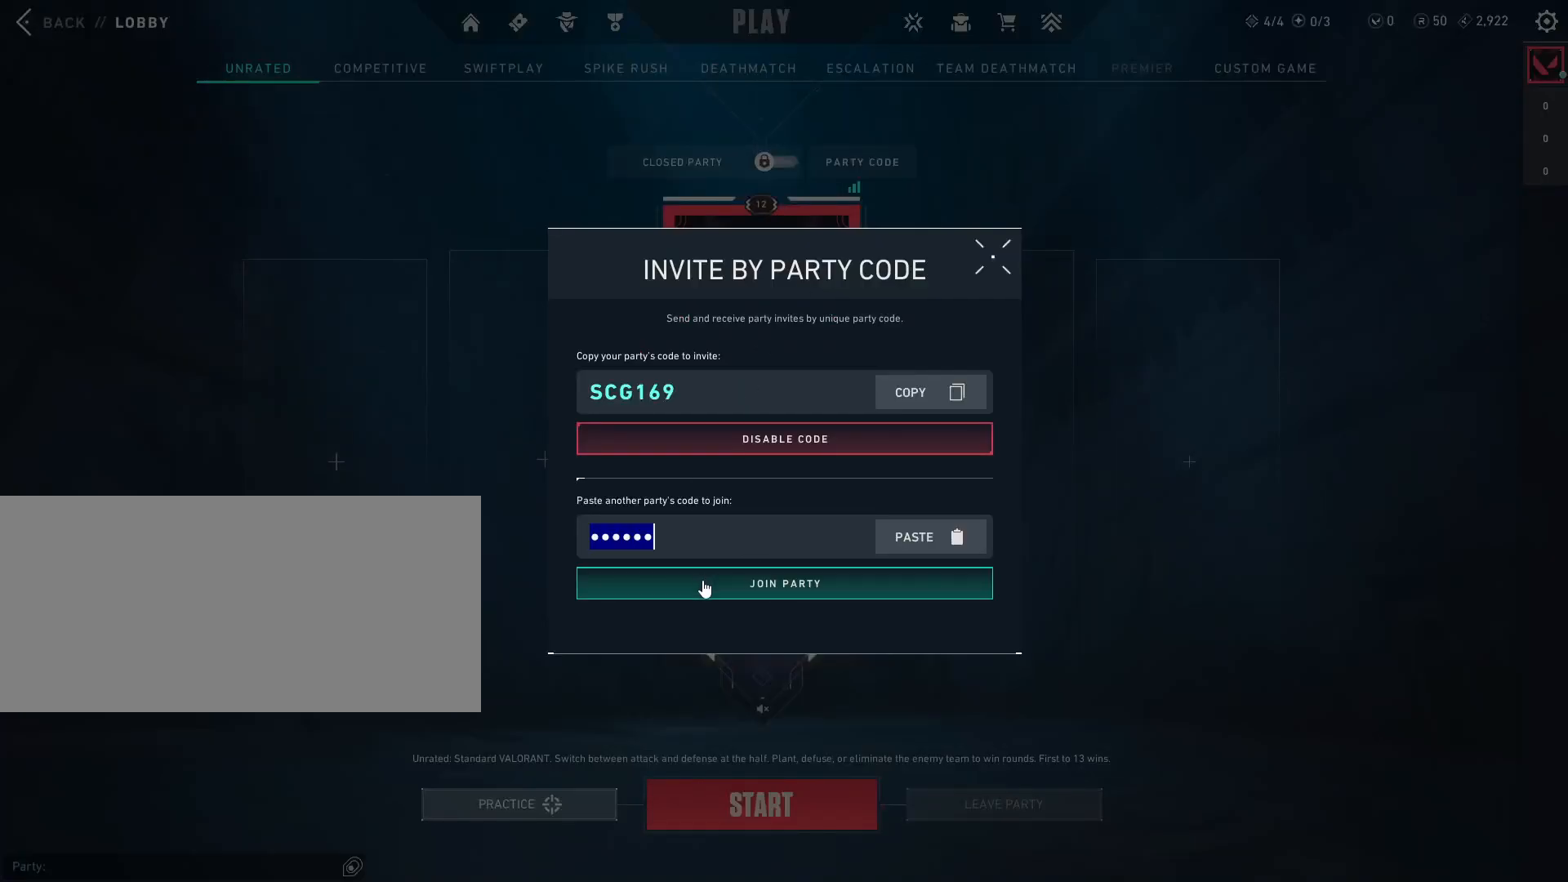
{"keys": [], "mouse": [], "events": [[50, "ctrl", "up"], [133, "mouse_left", "down"], [250, "mouse_left", "up"]]}
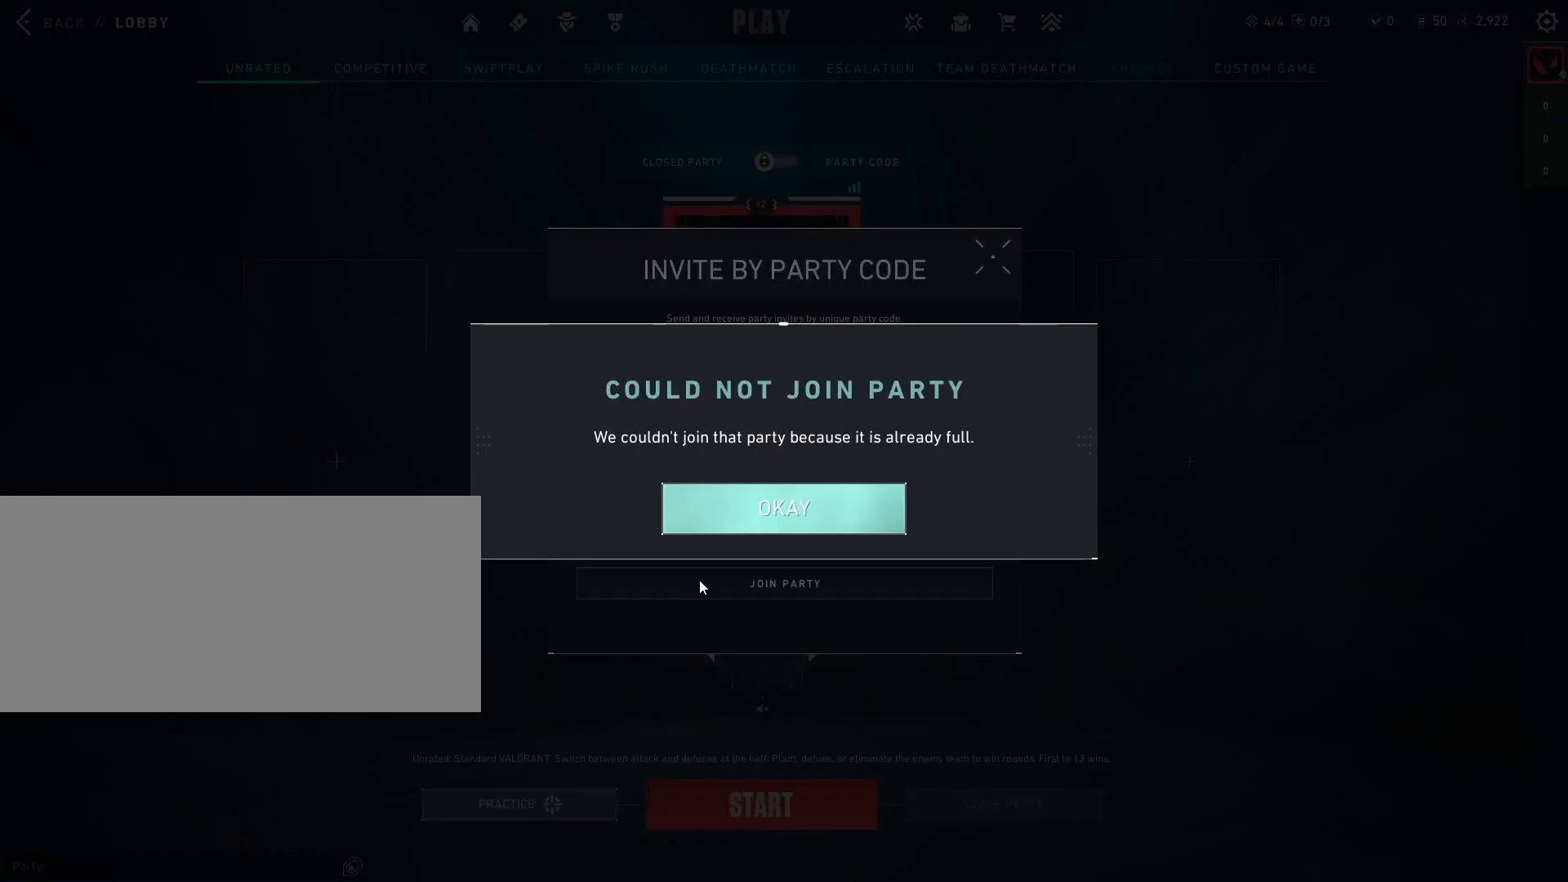
{"keys": [], "mouse": [], "events": [[300, "mouse_left", "down"], [400, "mouse_left", "up"]]}
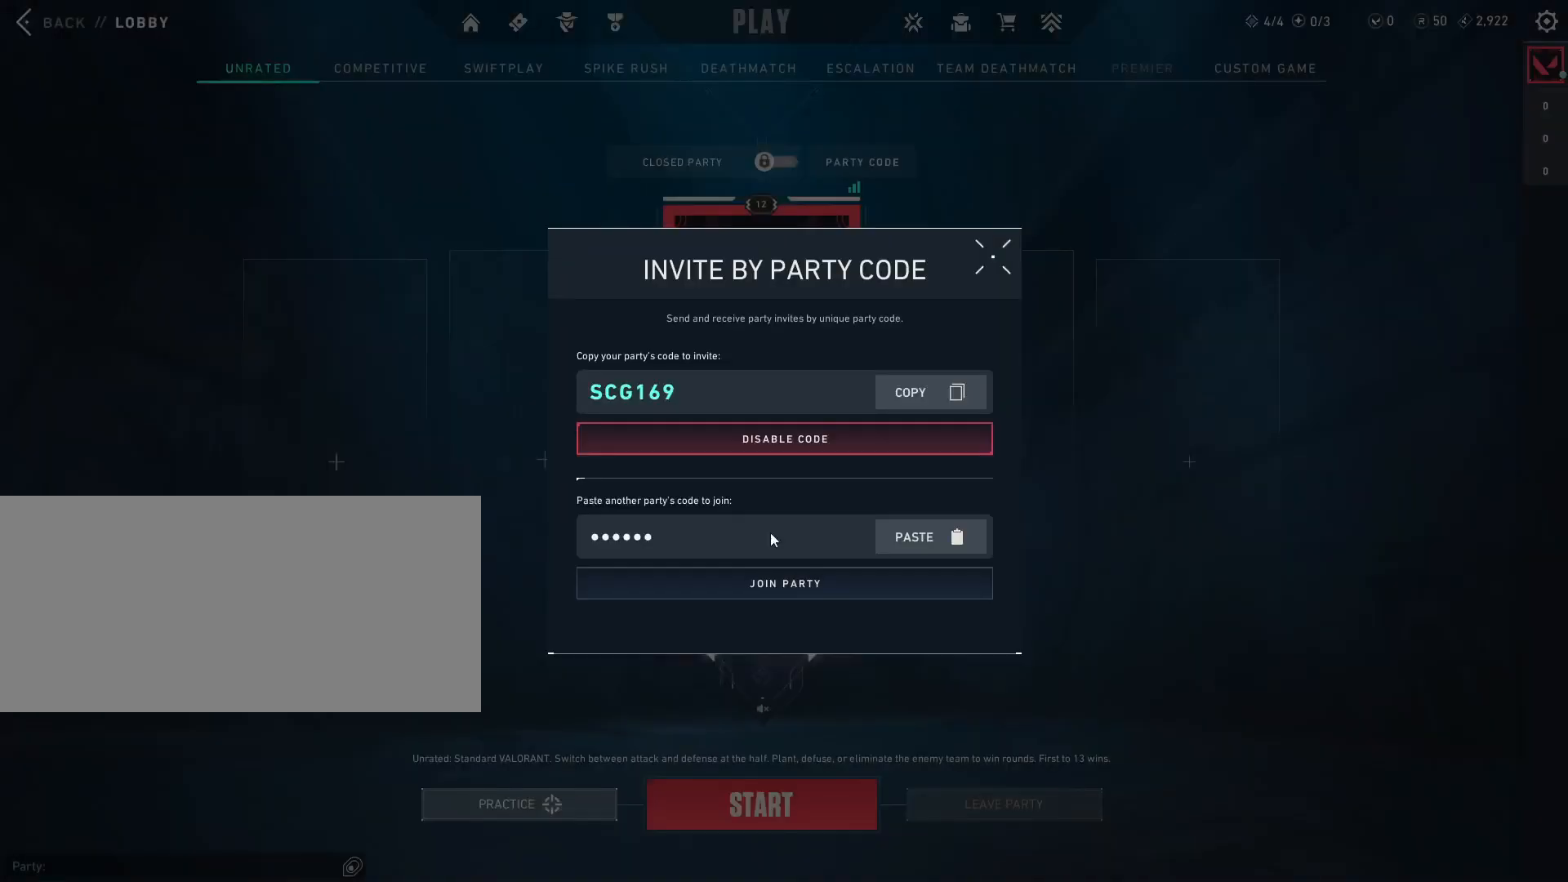
{"keys": [], "mouse": [], "events": [[67, "tab", "down"], [217, "tab", "up"]]}
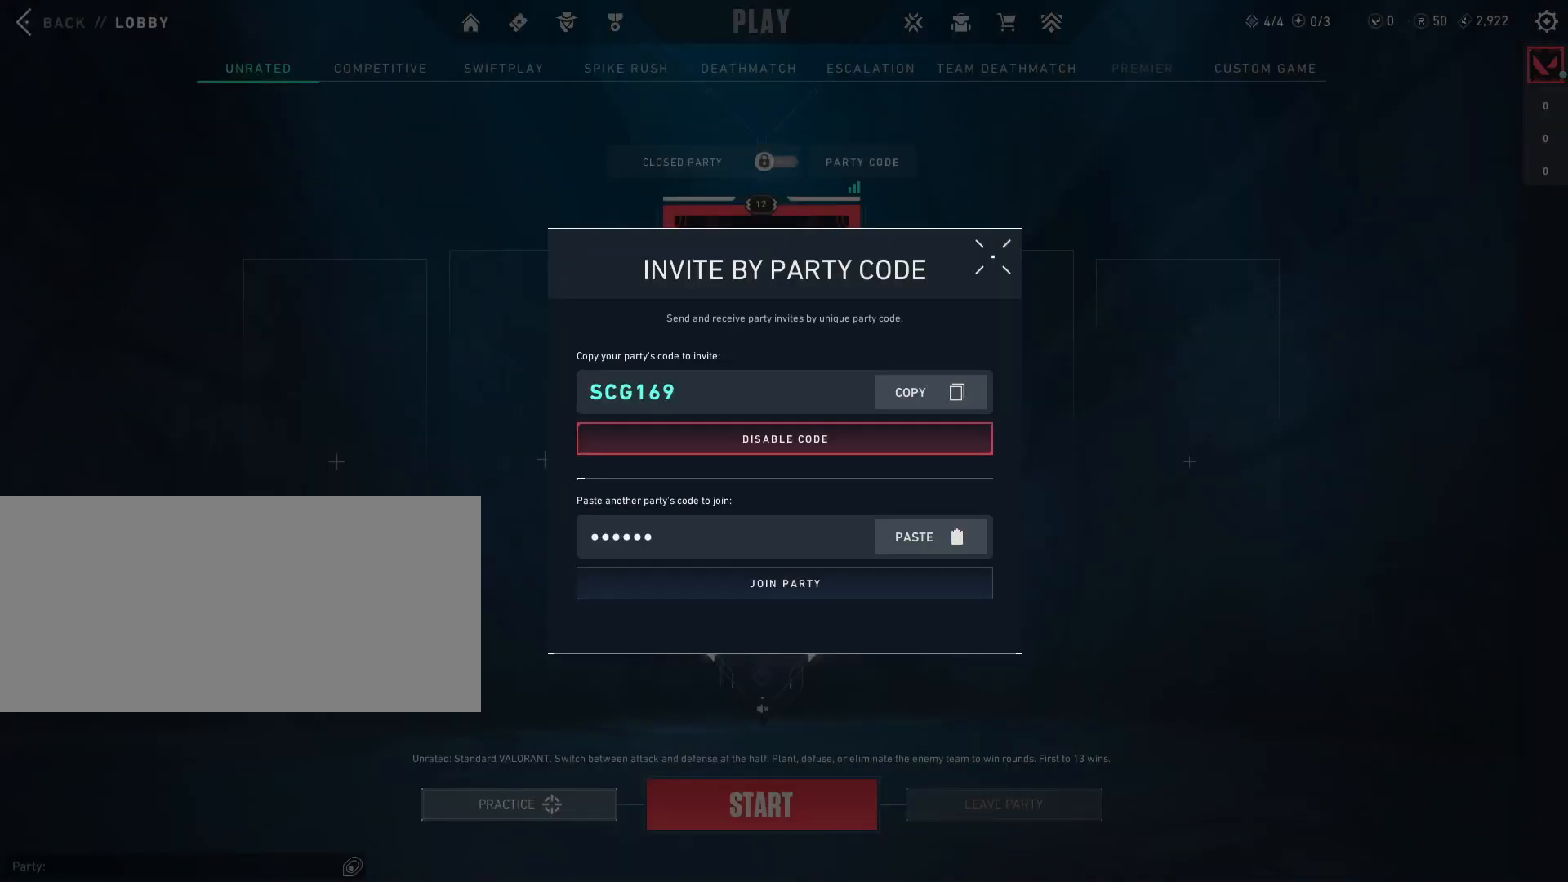
{"keys": [], "mouse": [], "events": [[200, "tab", "down"], [350, "tab", "up"]]}
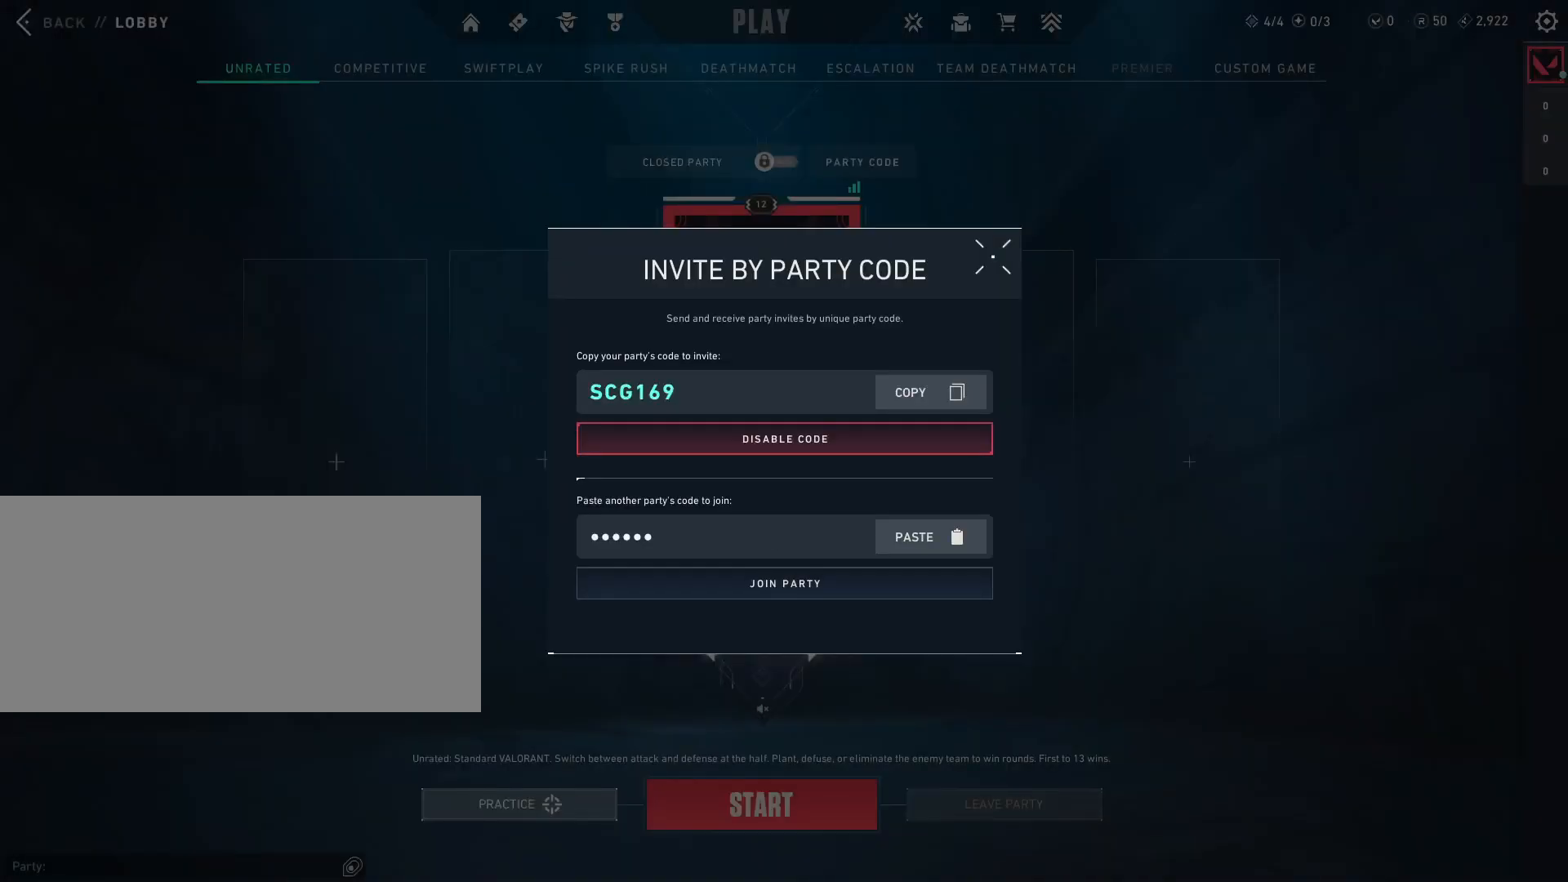
{"keys": [], "mouse": [], "events": [[333, "mouse_left", "down"], [400, "mouse_left", "up"]]}
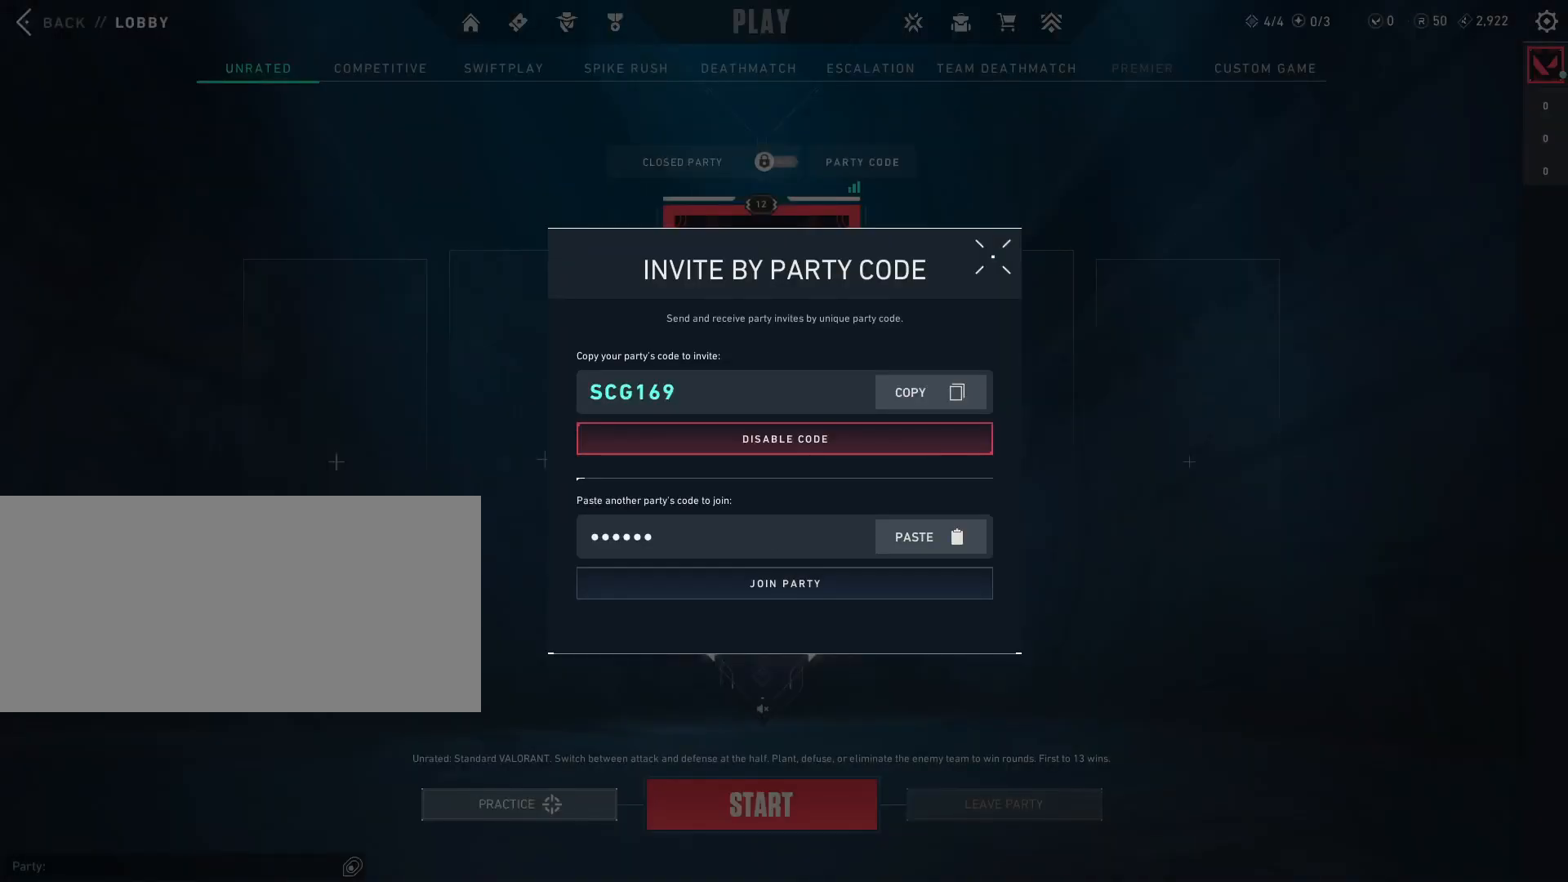
{"keys": [], "mouse": [], "events": []}
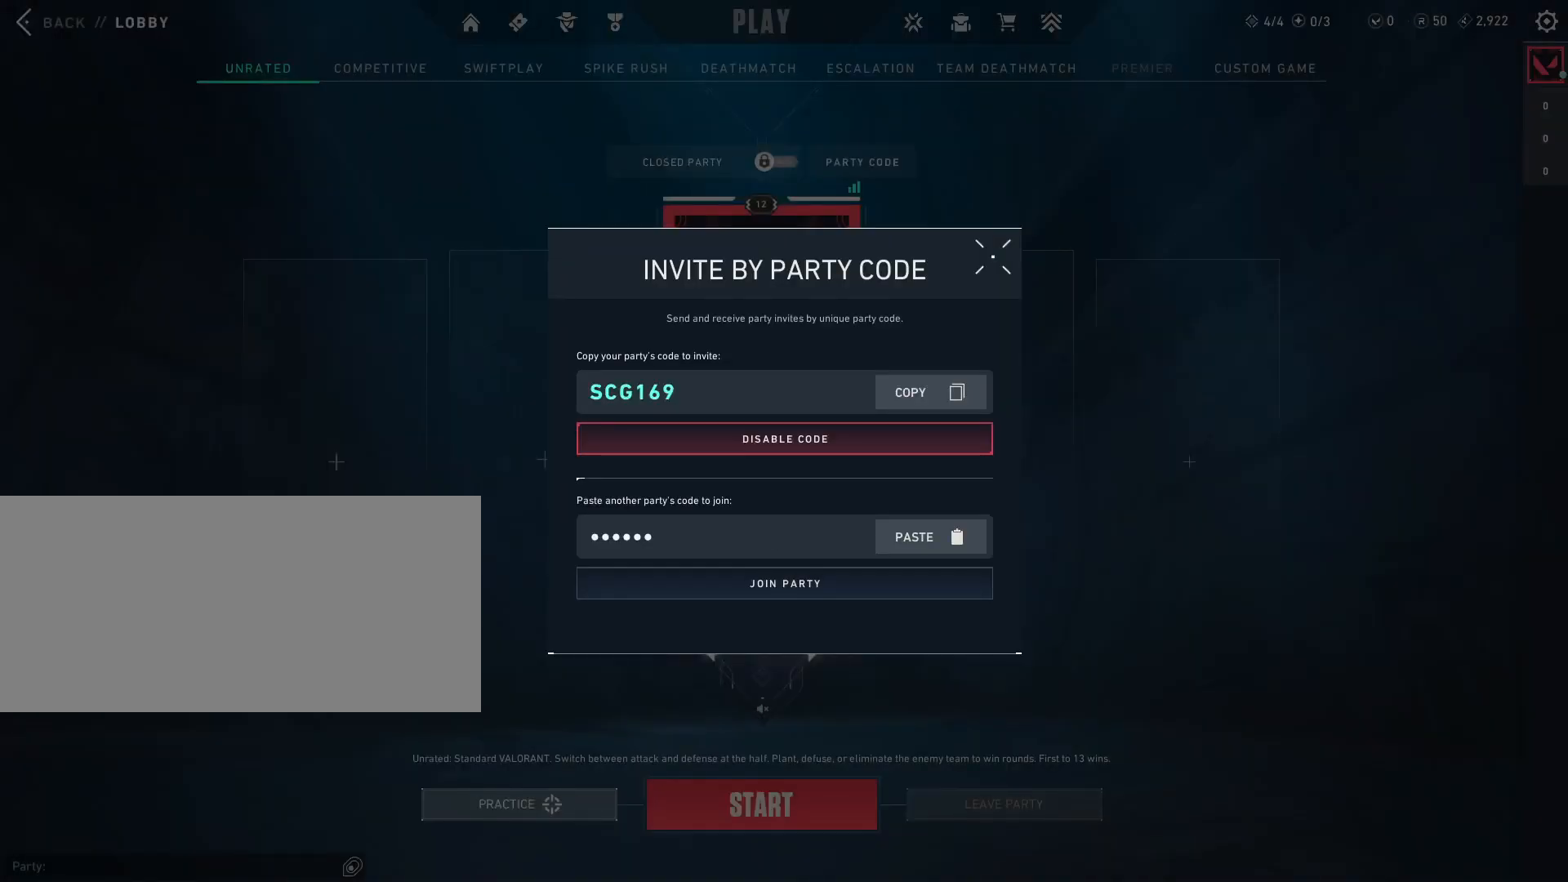
{"keys": [], "mouse": [], "events": []}
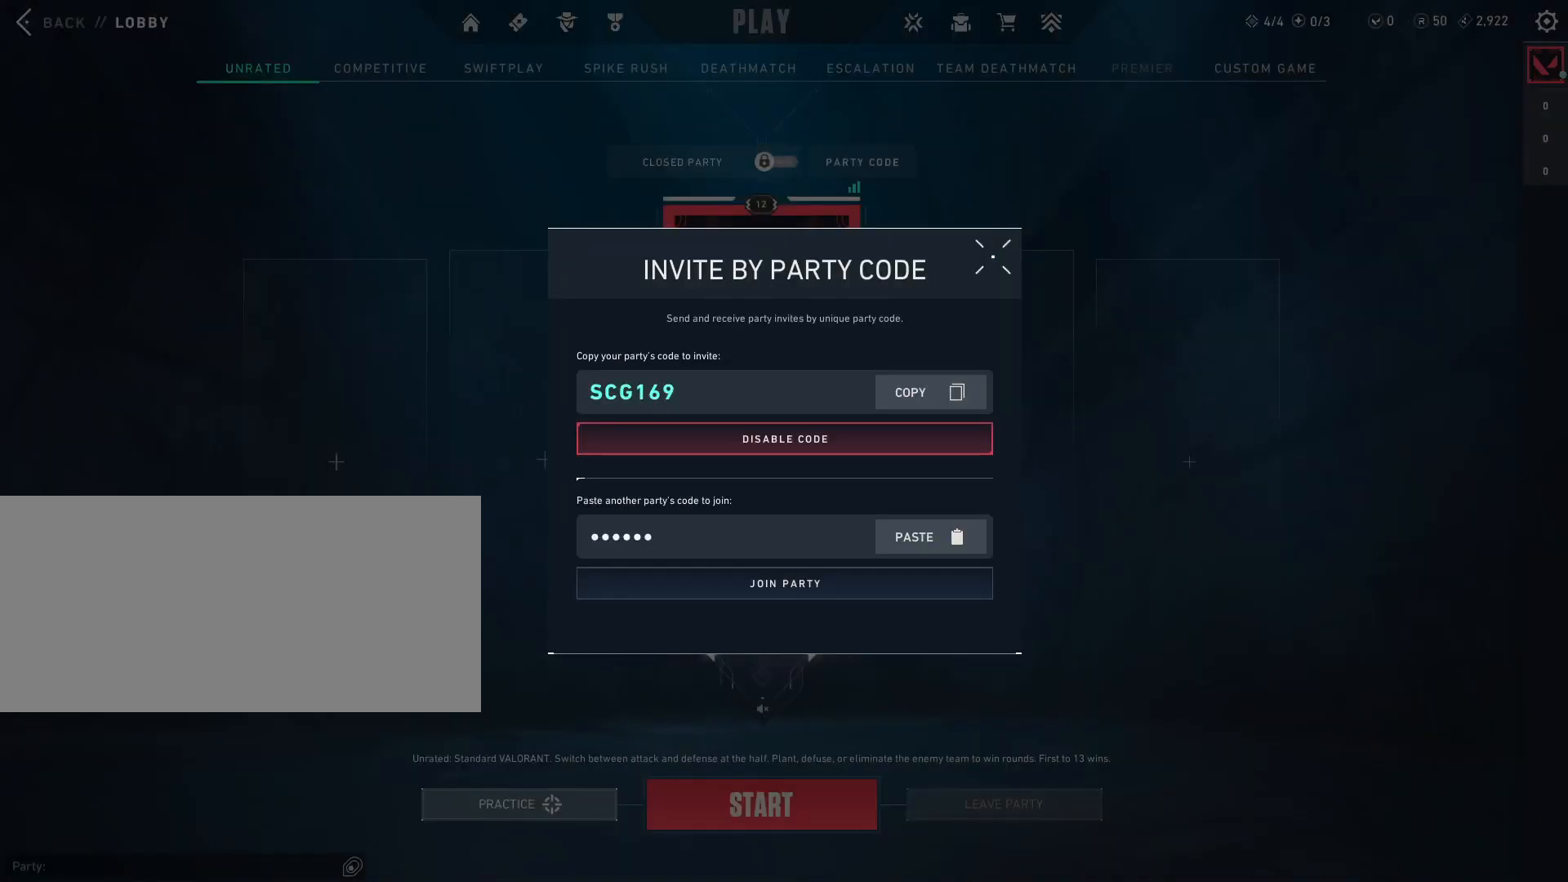
{"keys": [], "mouse": ["left"], "events": [[83, "mouse_left", "down"]]}
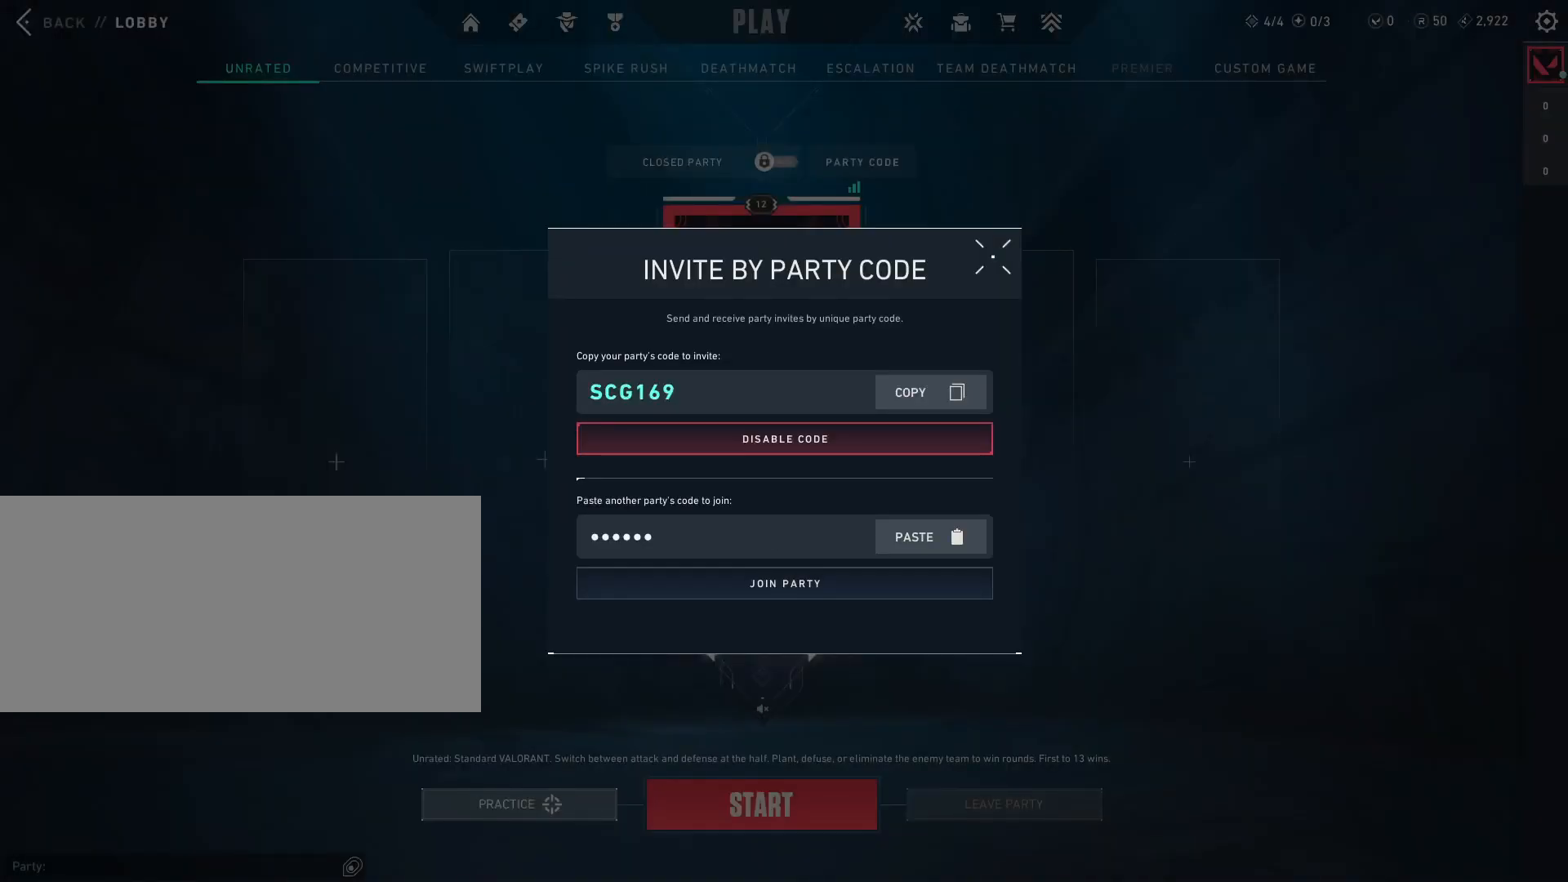
{"keys": [], "mouse": ["left"], "events": []}
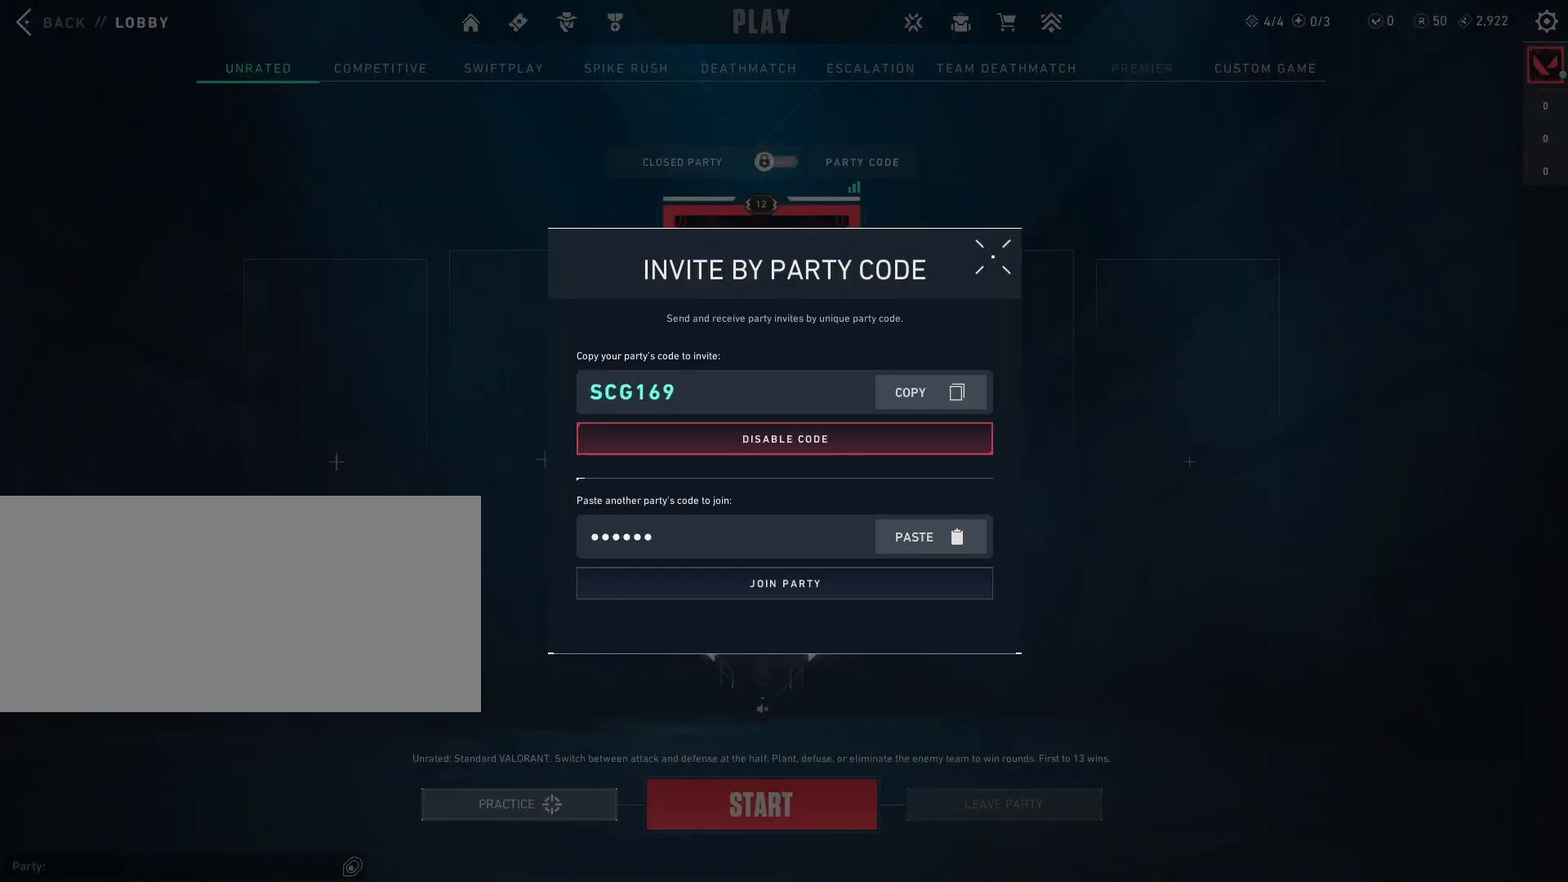
{"keys": ["ctrl"], "mouse": [], "events": [[400, "mouse_left", "up"], [417, "ctrl", "down"]]}
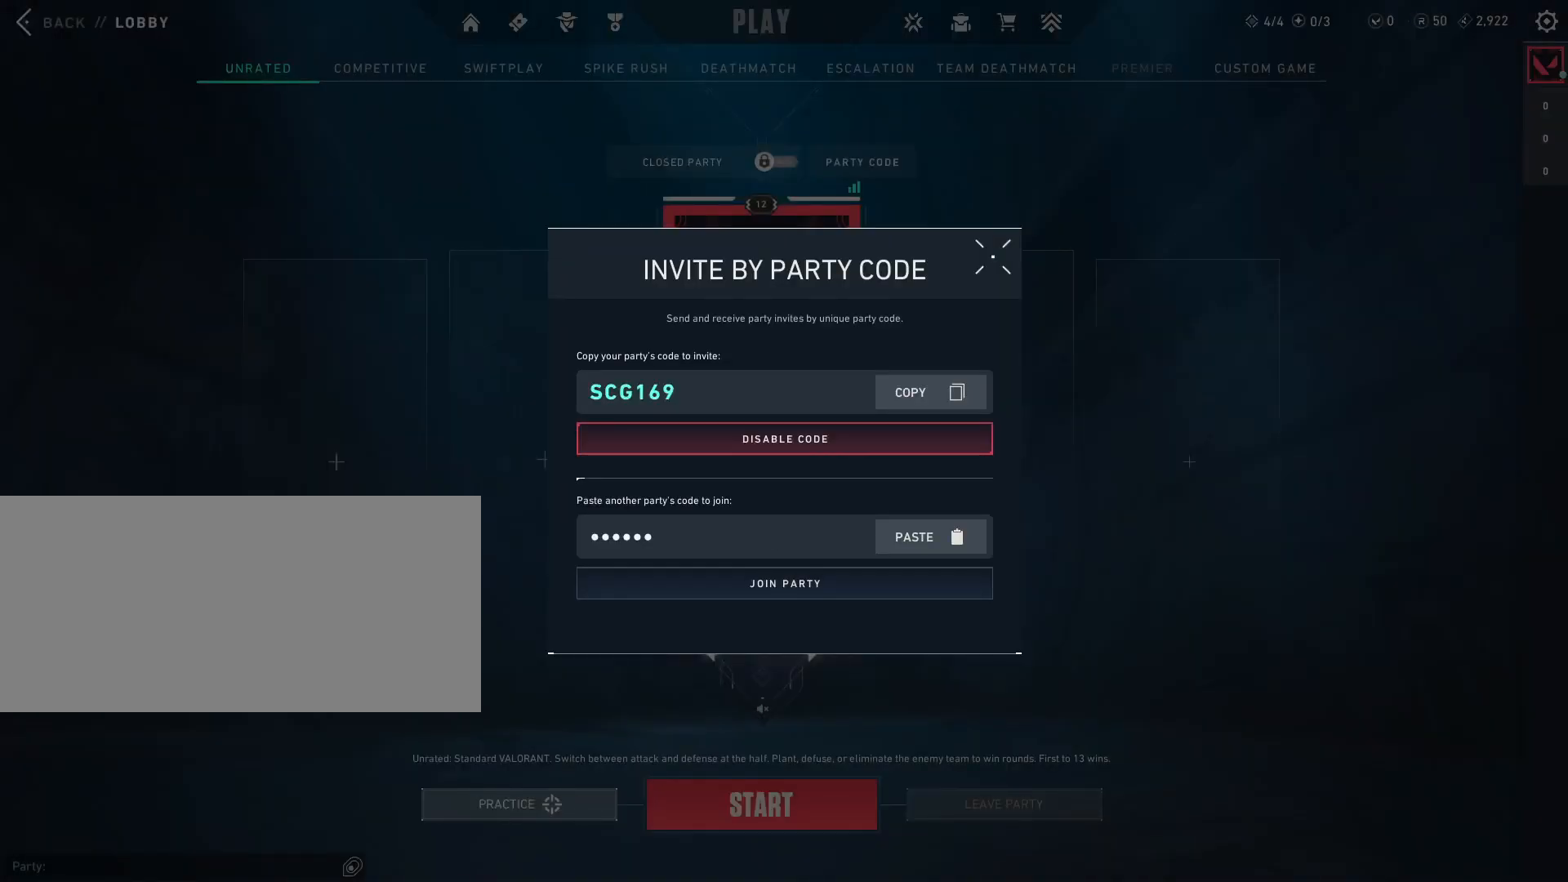
{"keys": [], "mouse": [], "events": [[133, "ctrl", "up"], [317, "tab", "down"], [483, "tab", "up"]]}
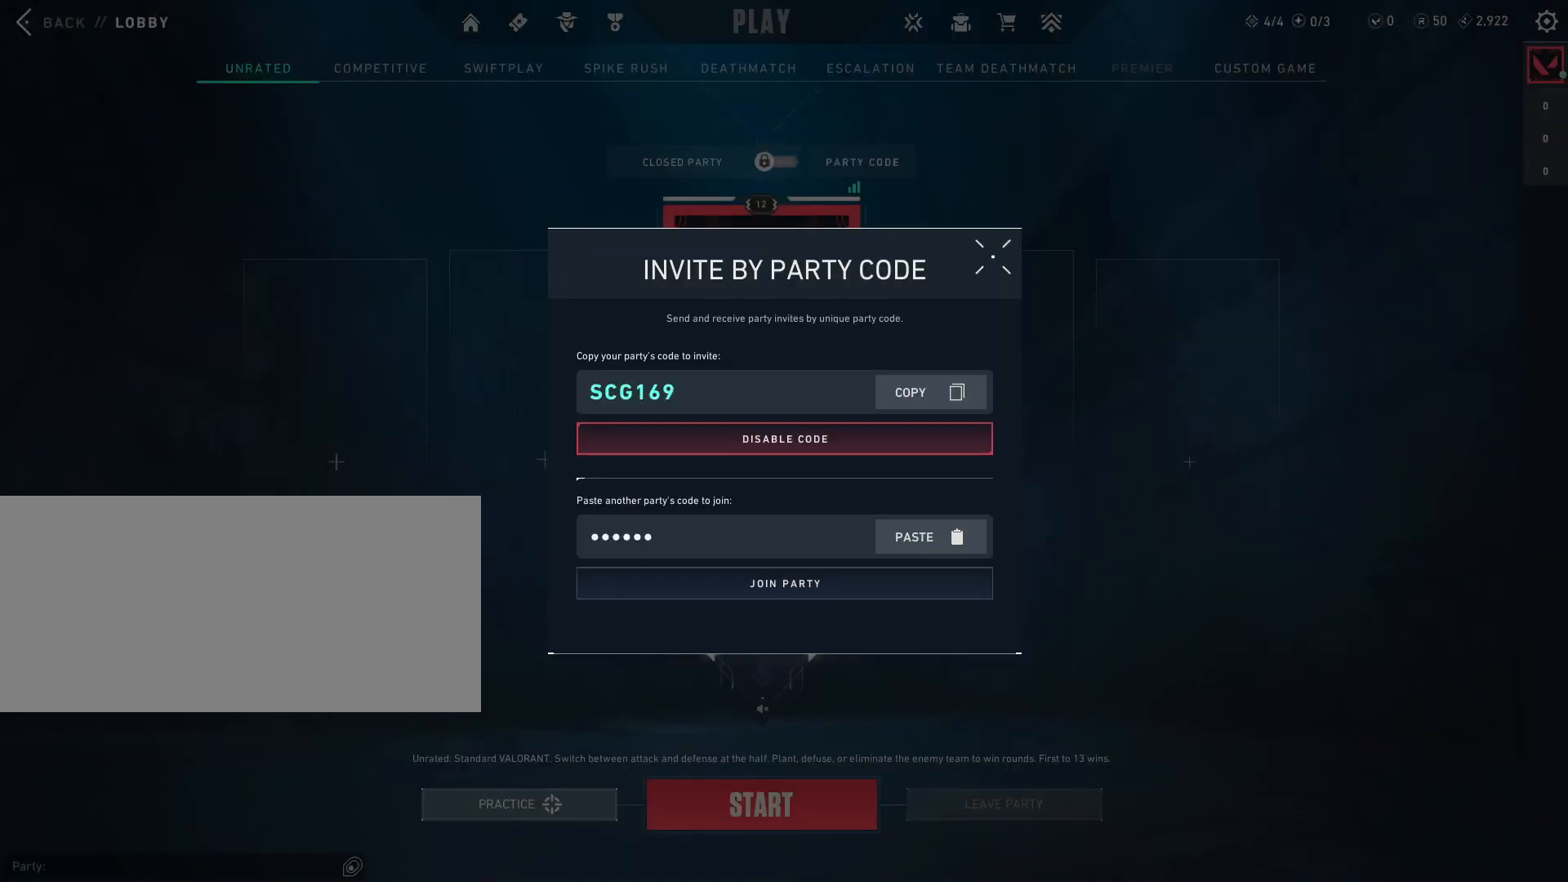
{"keys": [], "mouse": [], "events": []}
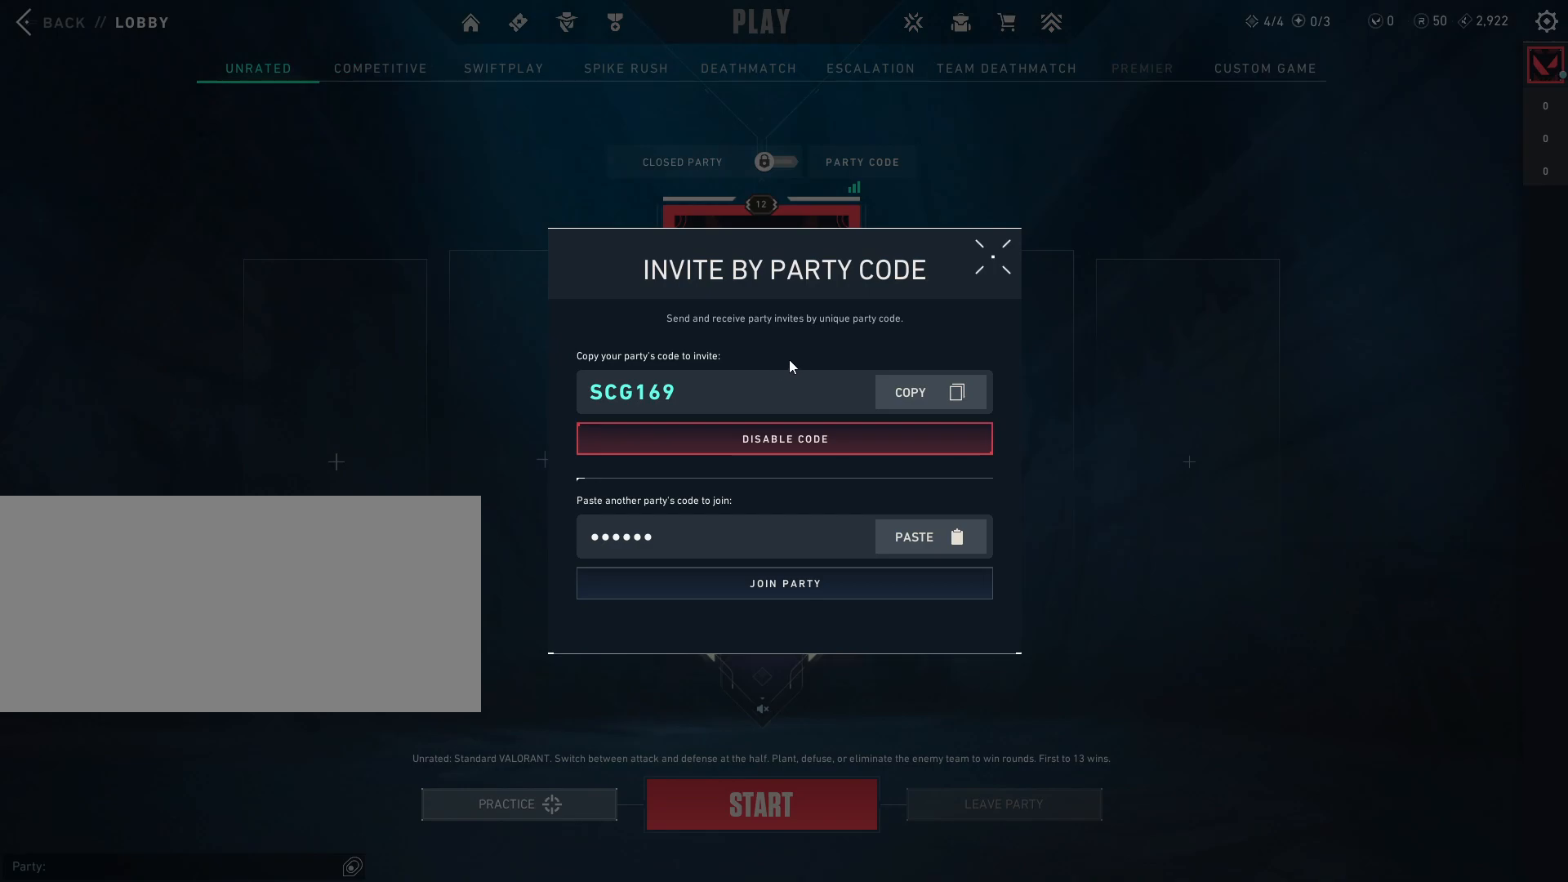
{"keys": [], "mouse": ["left"], "events": [[367, "mouse_left", "down"]]}
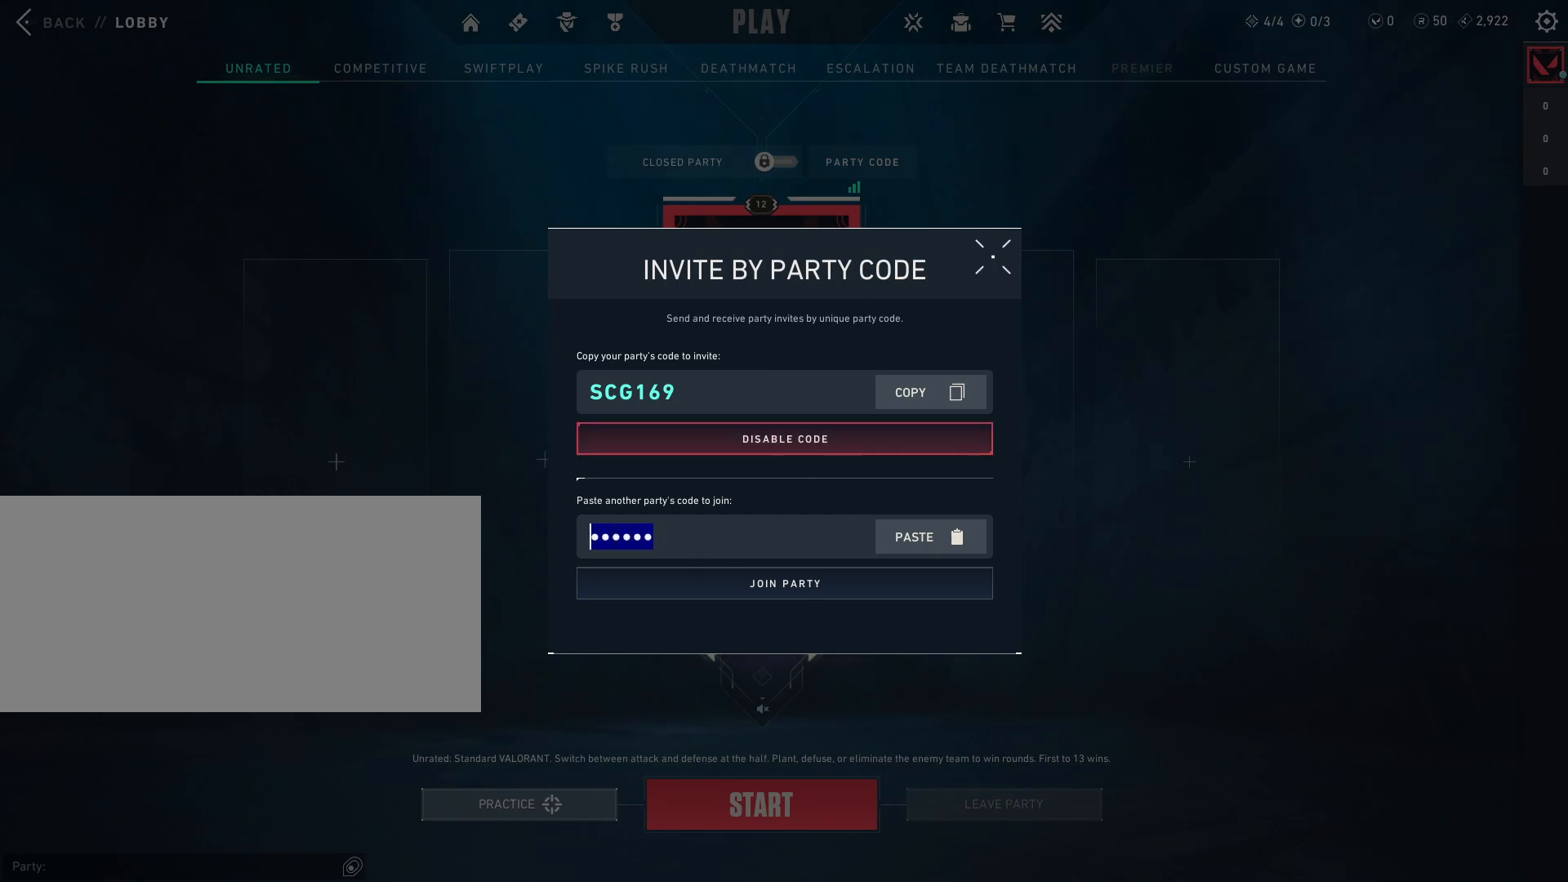
{"keys": [], "mouse": ["left"], "events": [[83, "mouse_left", "up"], [100, "ctrl", "down"], [267, "ctrl", "up"], [483, "mouse_left", "down"]]}
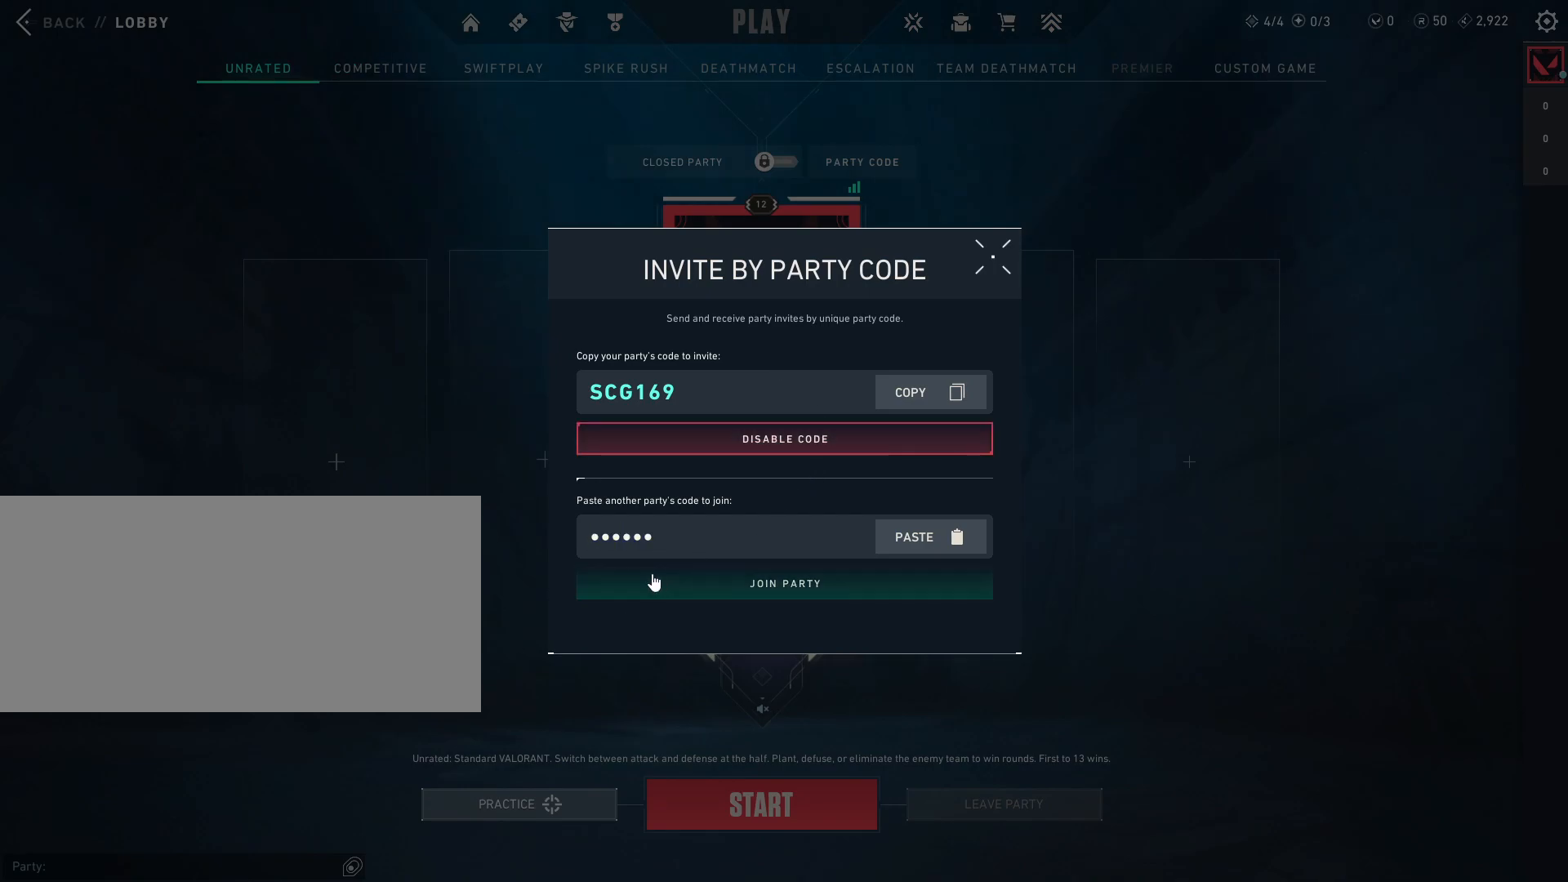
{"keys": [], "mouse": [], "events": [[100, "mouse_left", "up"]]}
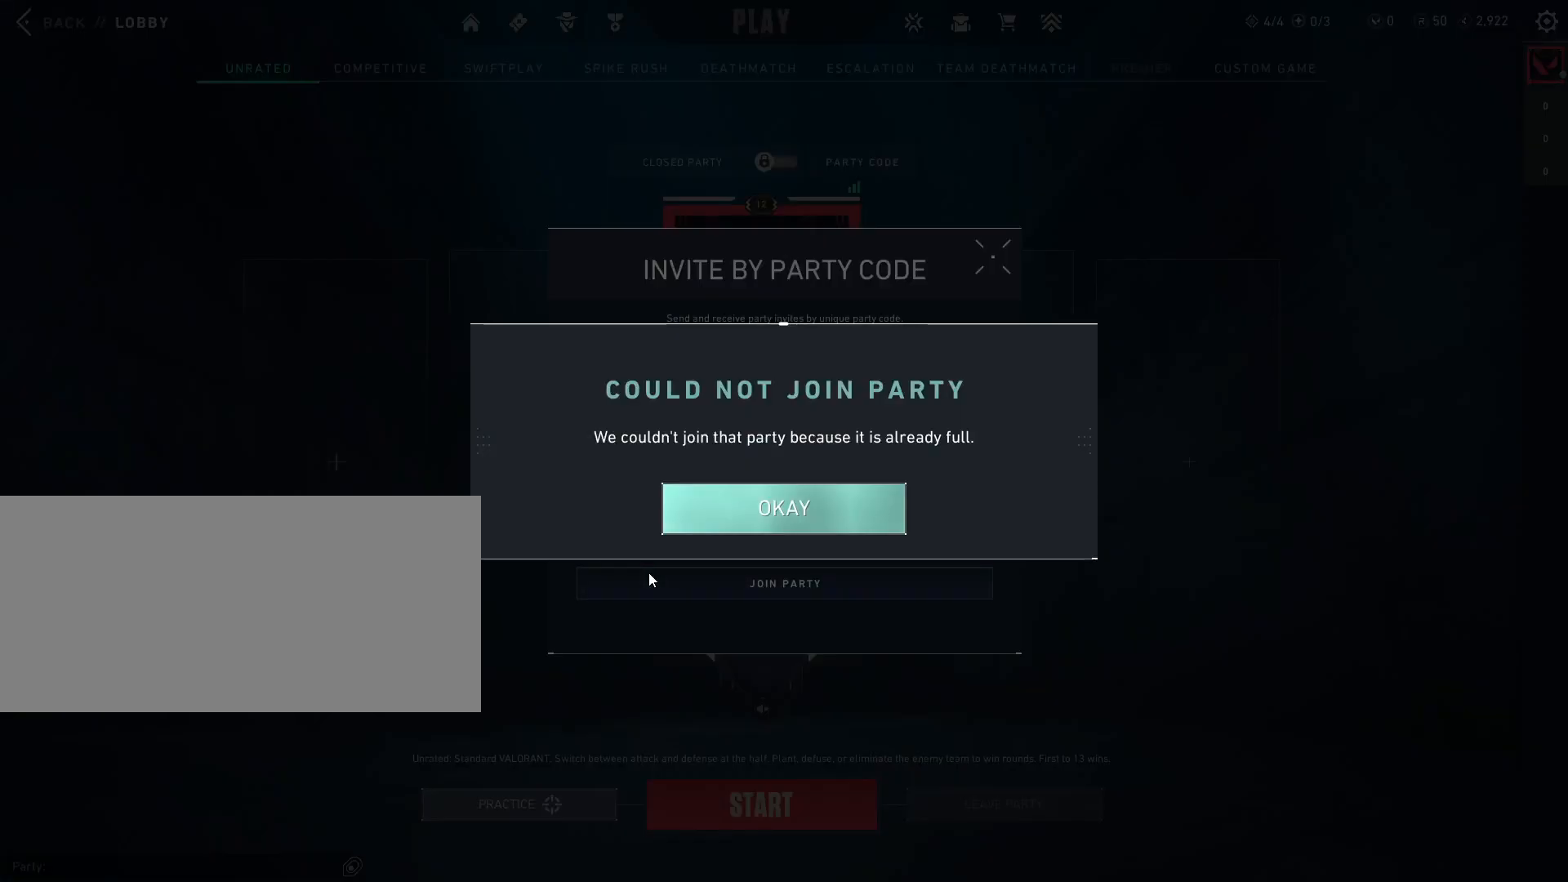
{"keys": [], "mouse": [], "events": [[250, "mouse_left", "down"], [367, "mouse_left", "up"]]}